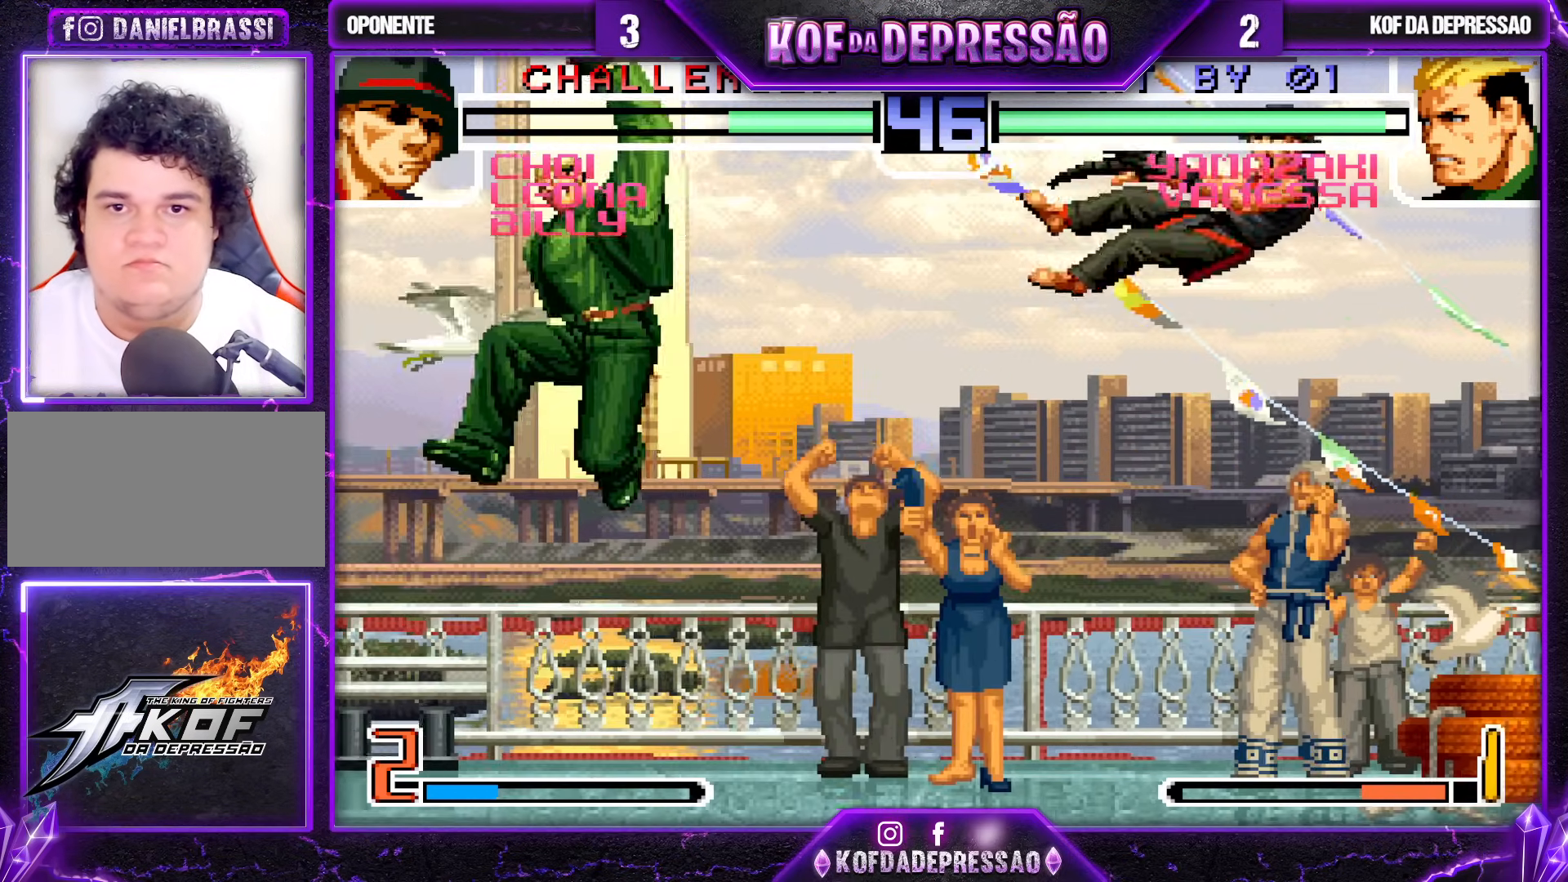
Gameplay with a controller (arcade stick); each line is a JSON object with the inputs held at the frame after it. "events" lists button and stick changes between this image and that frame as [ms after this image, input, new state], when the widget could be followed in between. Not read: L3 R3.
{"buttons": ["TRIANGLE"], "left_stick": "center", "events": [[50, "left_stick", "center"], [117, "left_stick", "right"], [167, "left_stick", "center"], [233, "left_stick", "right"], [300, "left_stick", "down"], [367, "left_stick", "left"], [383, "TRIANGLE", "down"], [433, "CROSS", "down"], [467, "left_stick", "center"], [500, "CROSS", "up"]]}
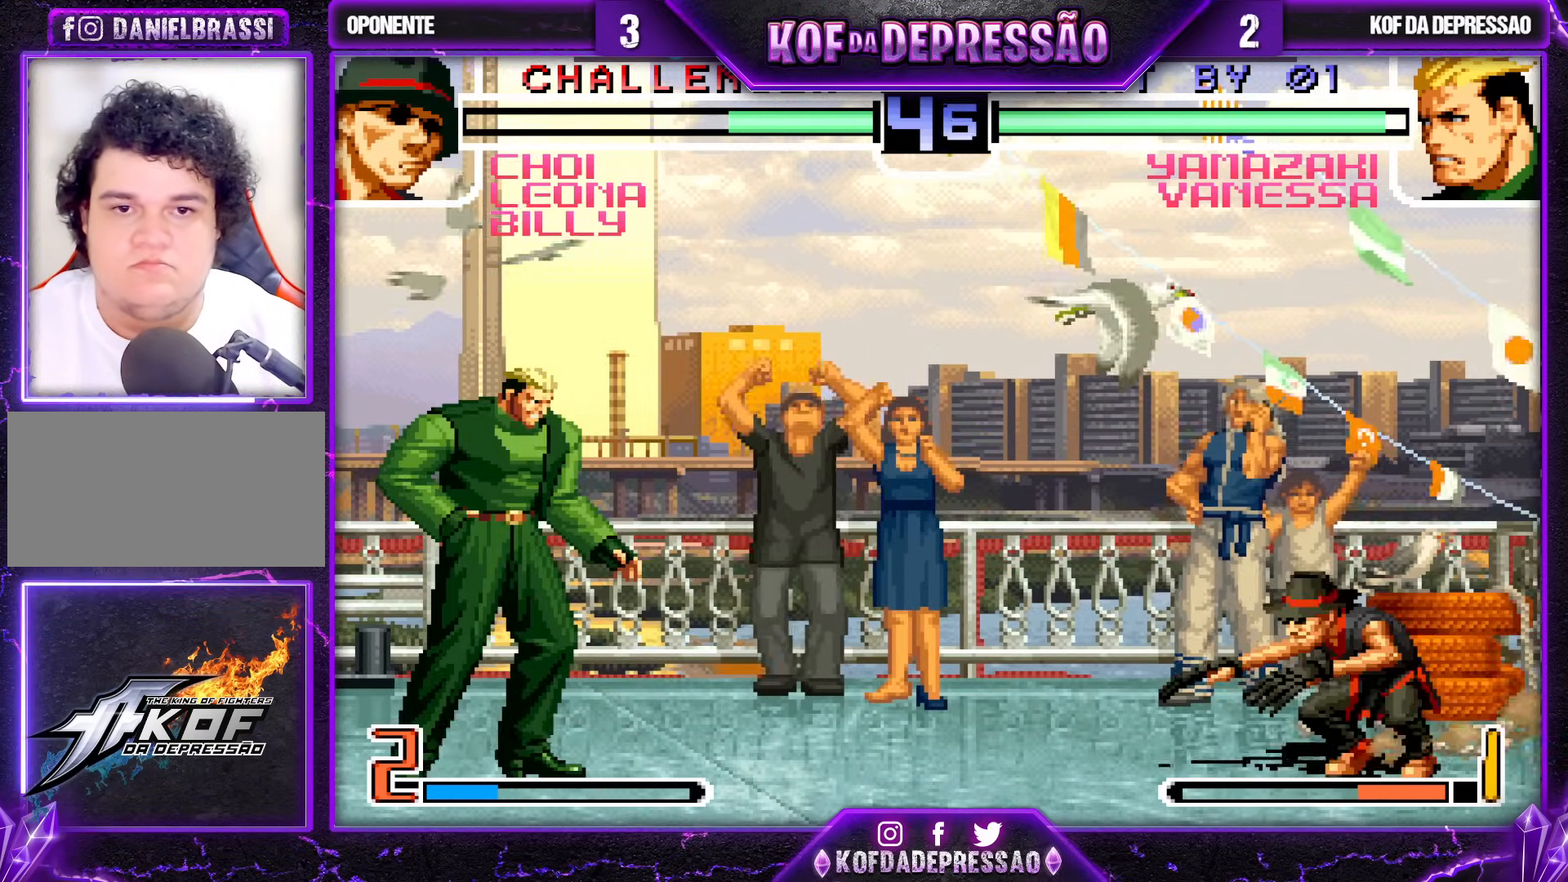
{"buttons": [], "left_stick": "center", "events": [[17, "TRIANGLE", "up"], [217, "left_stick", "up-left"], [450, "left_stick", "center"]]}
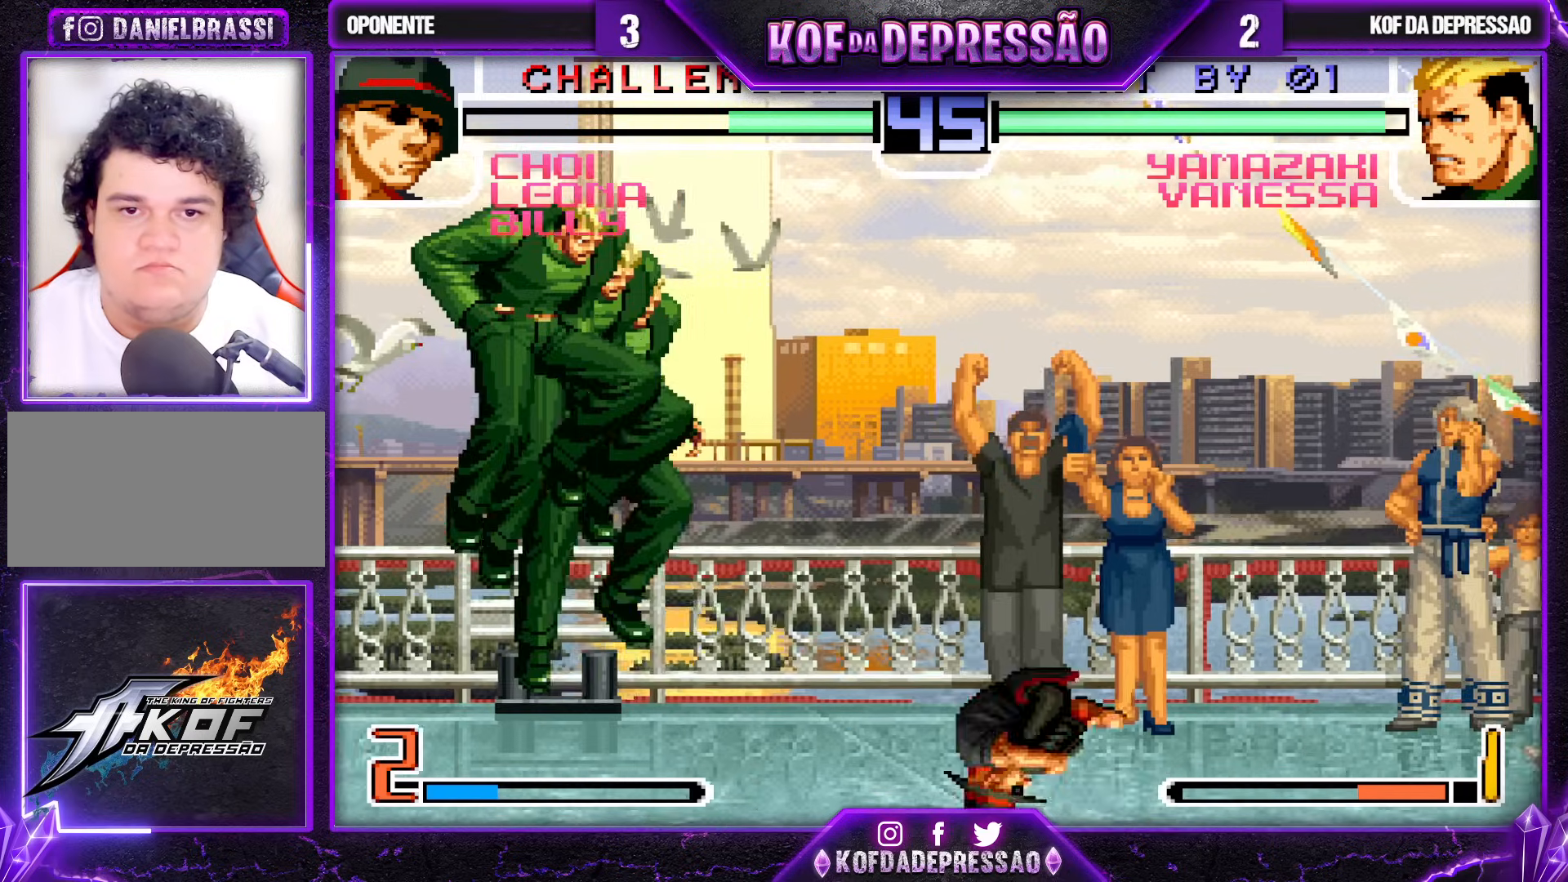
{"buttons": ["CROSS", "R1"], "left_stick": "center", "events": [[117, "CROSS", "down"], [117, "R1", "down"], [250, "CROSS", "up"], [283, "R1", "up"], [300, "left_stick", "left"], [433, "CROSS", "down"], [433, "R1", "down"], [467, "left_stick", "center"]]}
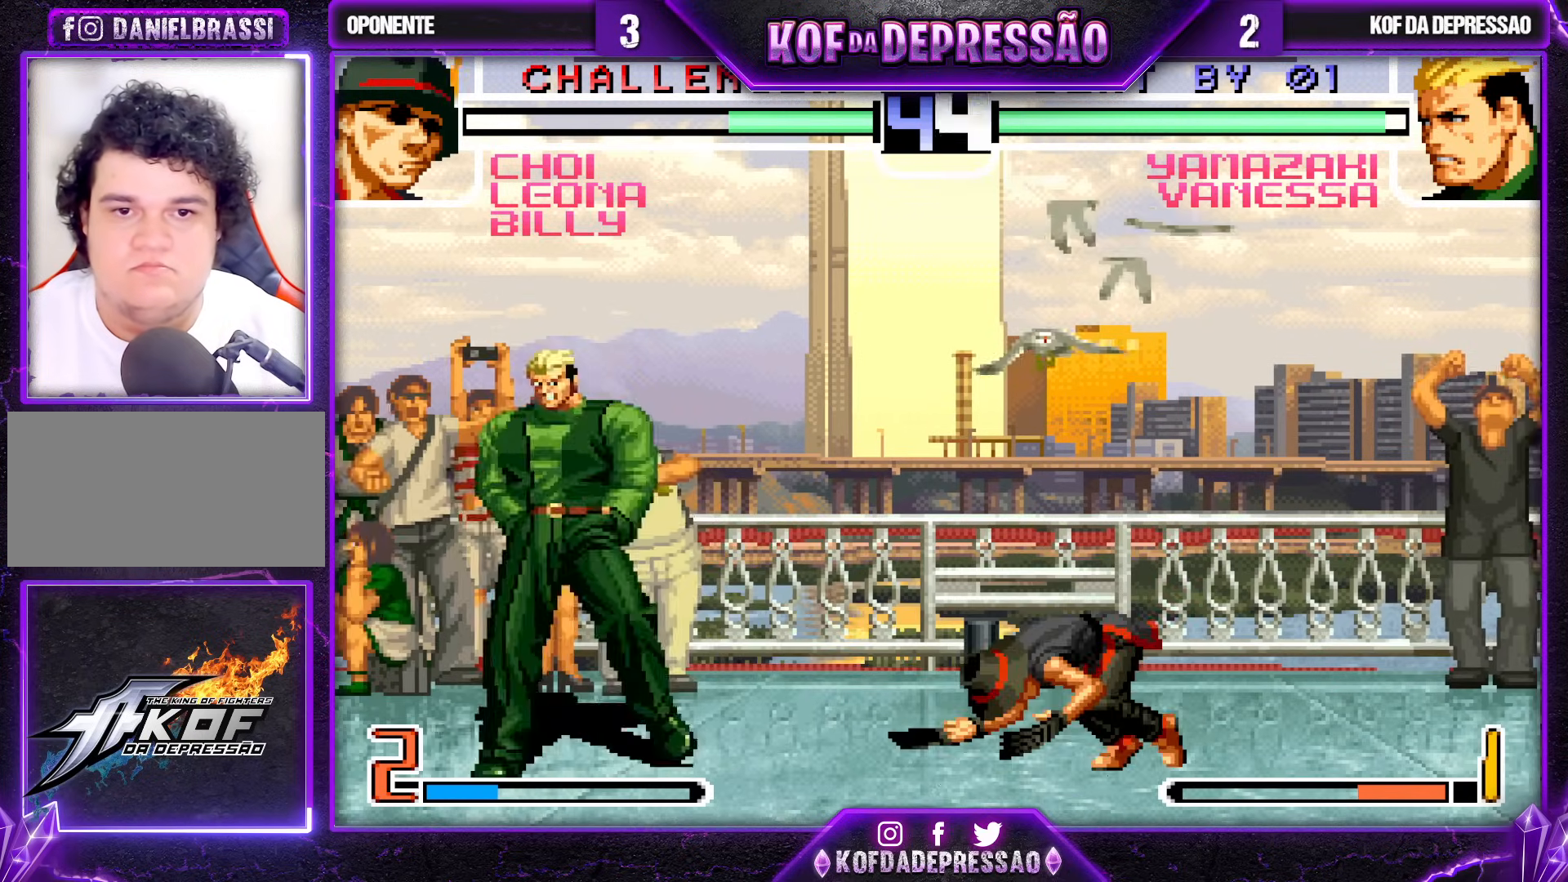
{"buttons": [], "left_stick": "down-left", "events": [[33, "CROSS", "up"], [33, "R1", "up"], [67, "left_stick", "down"], [167, "left_stick", "left"], [233, "R1", "down"], [300, "R1", "up"], [417, "left_stick", "down-left"]]}
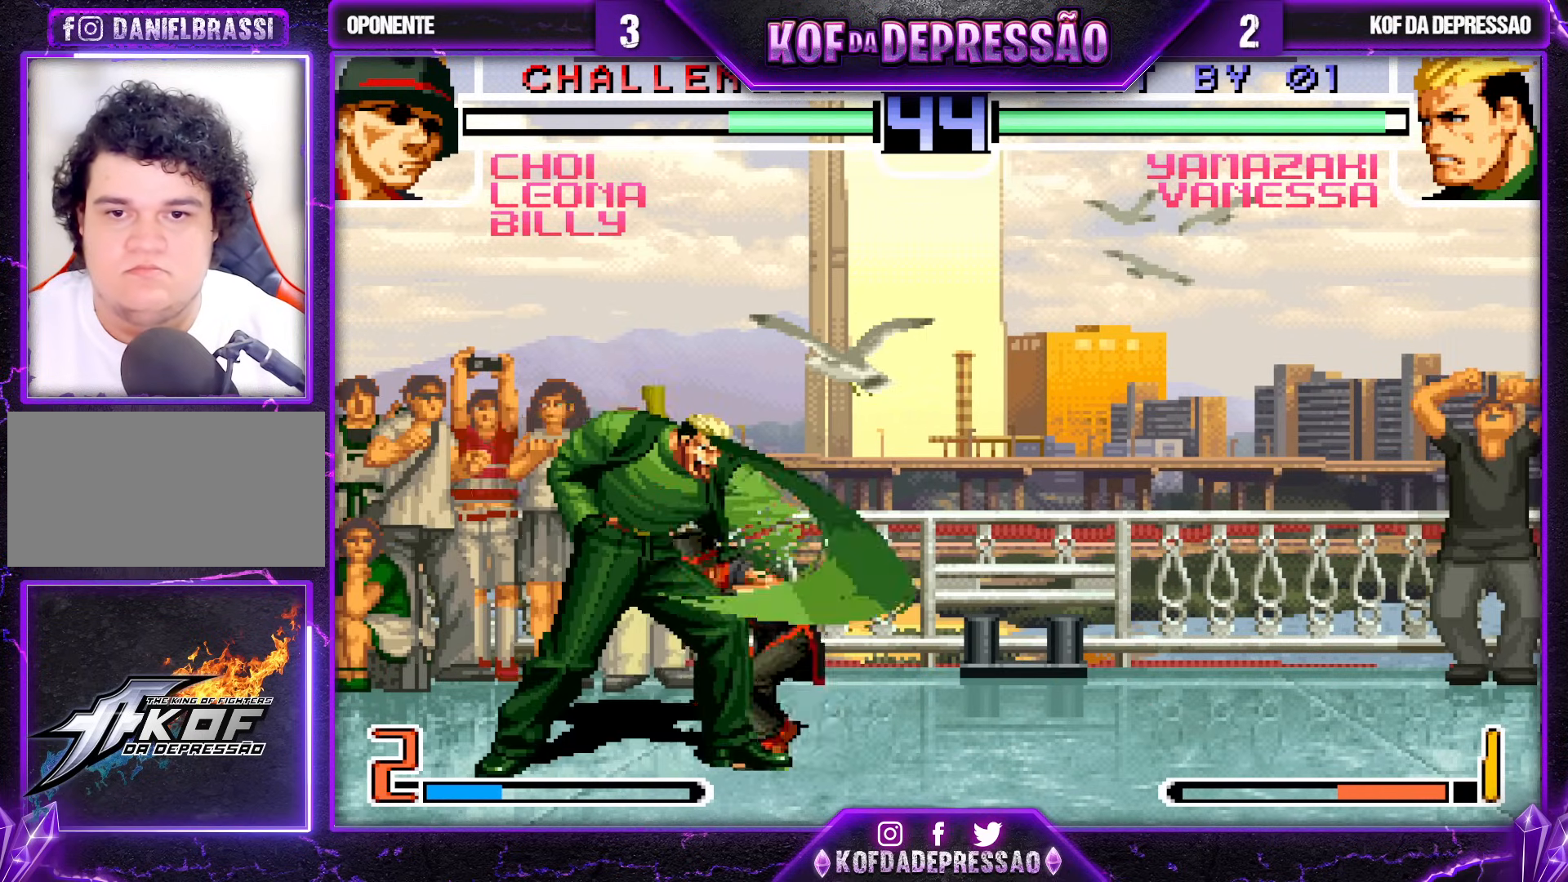
{"buttons": [], "left_stick": "down-left", "events": []}
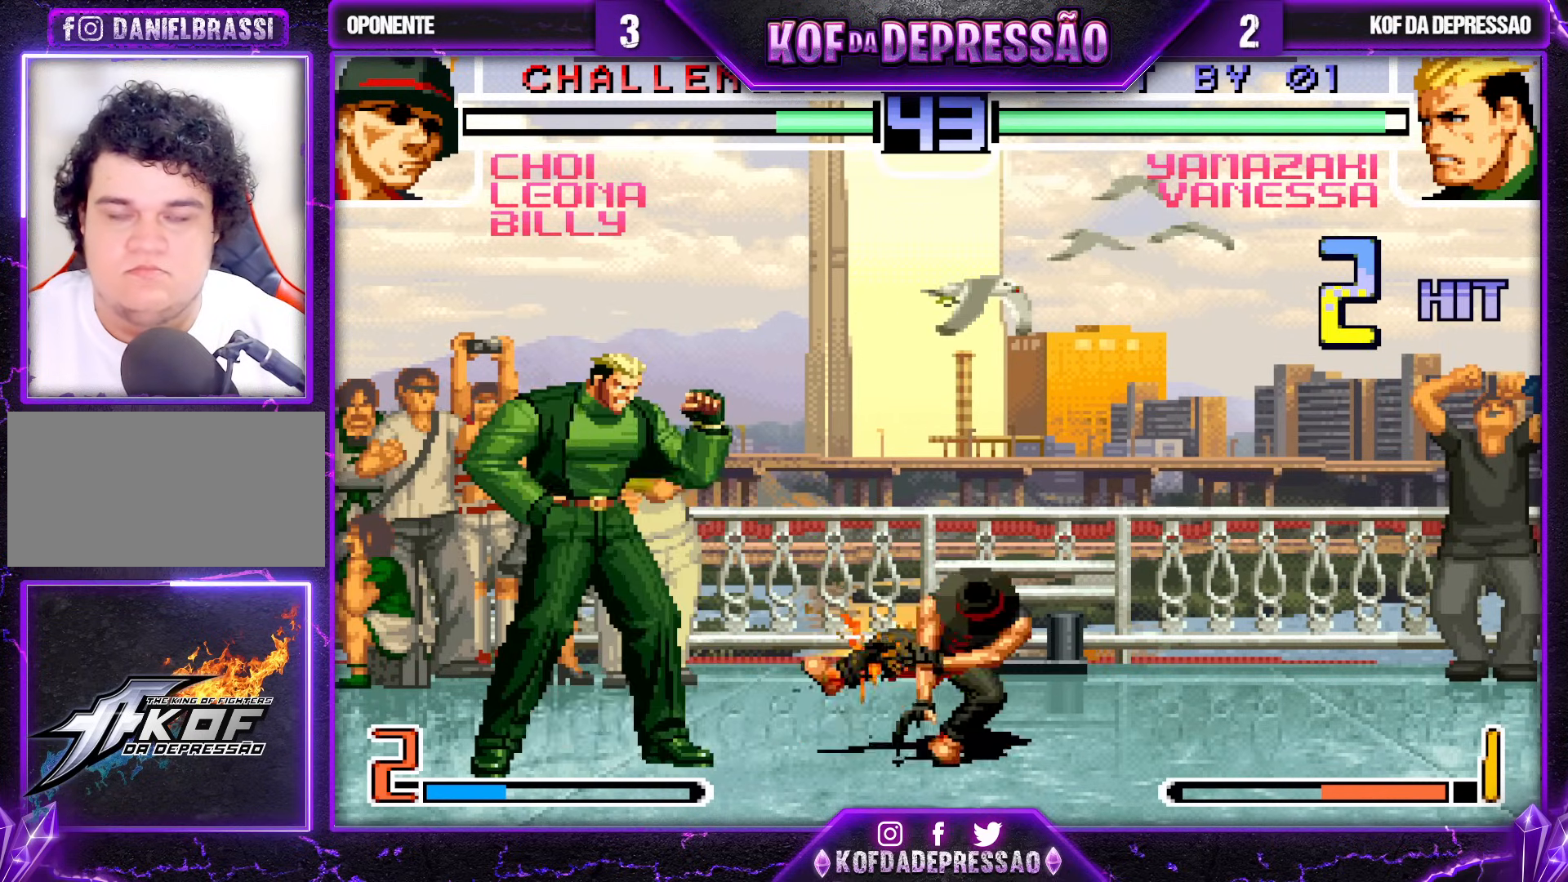
{"buttons": ["R1"], "left_stick": "up-left", "events": [[150, "left_stick", "center"], [250, "left_stick", "down"], [333, "left_stick", "up-left"], [383, "R1", "down"], [433, "R1", "up"], [483, "R1", "down"]]}
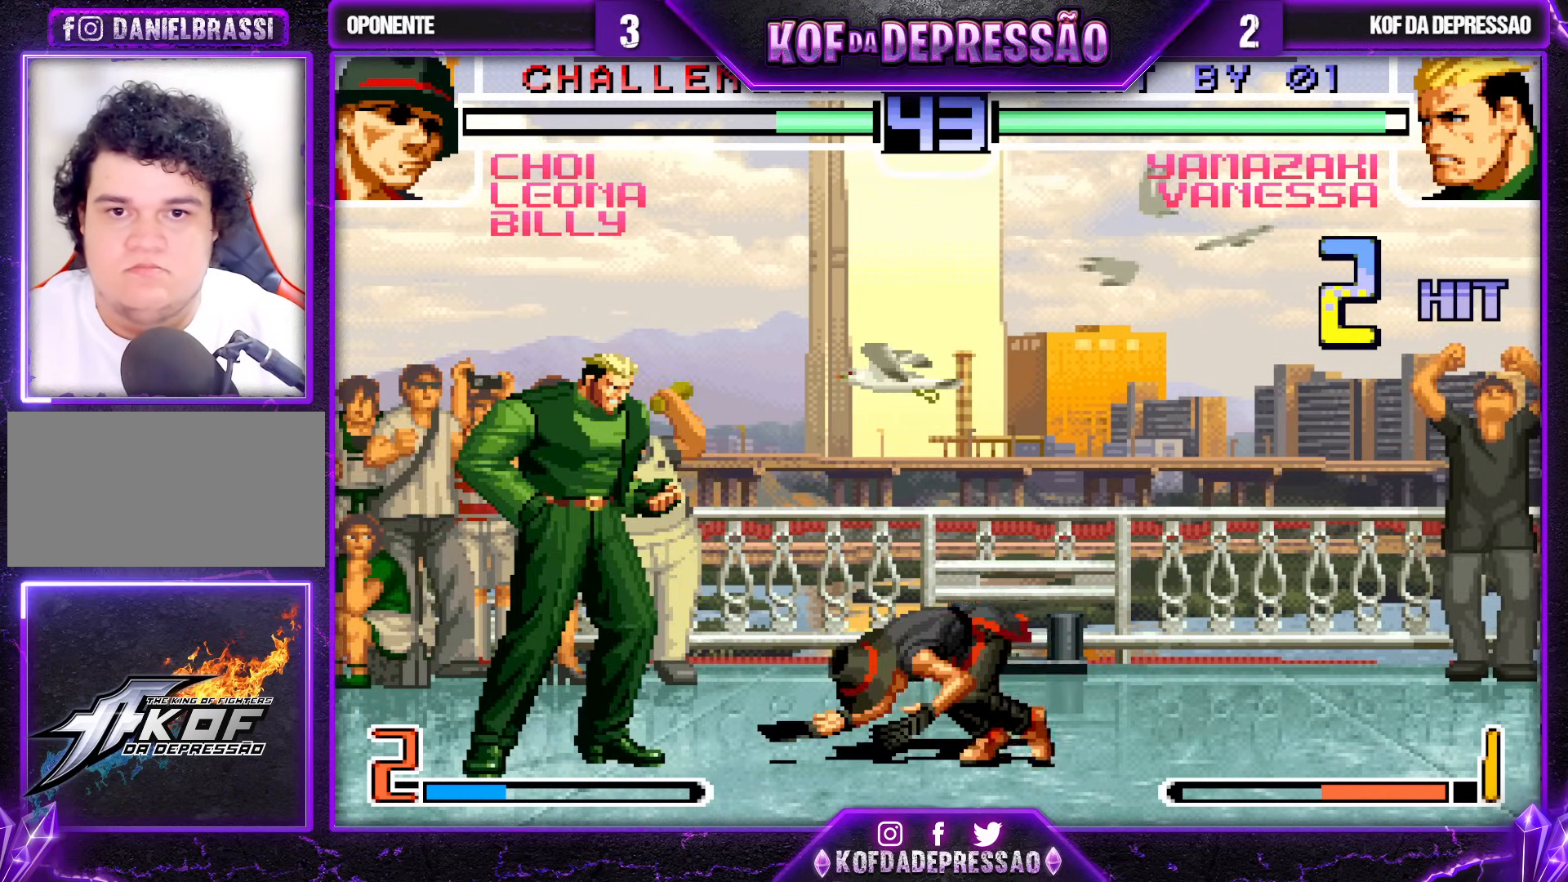
{"buttons": [], "left_stick": "center", "events": [[33, "R1", "up"], [67, "R1", "down"], [133, "R1", "up"], [333, "left_stick", "center"]]}
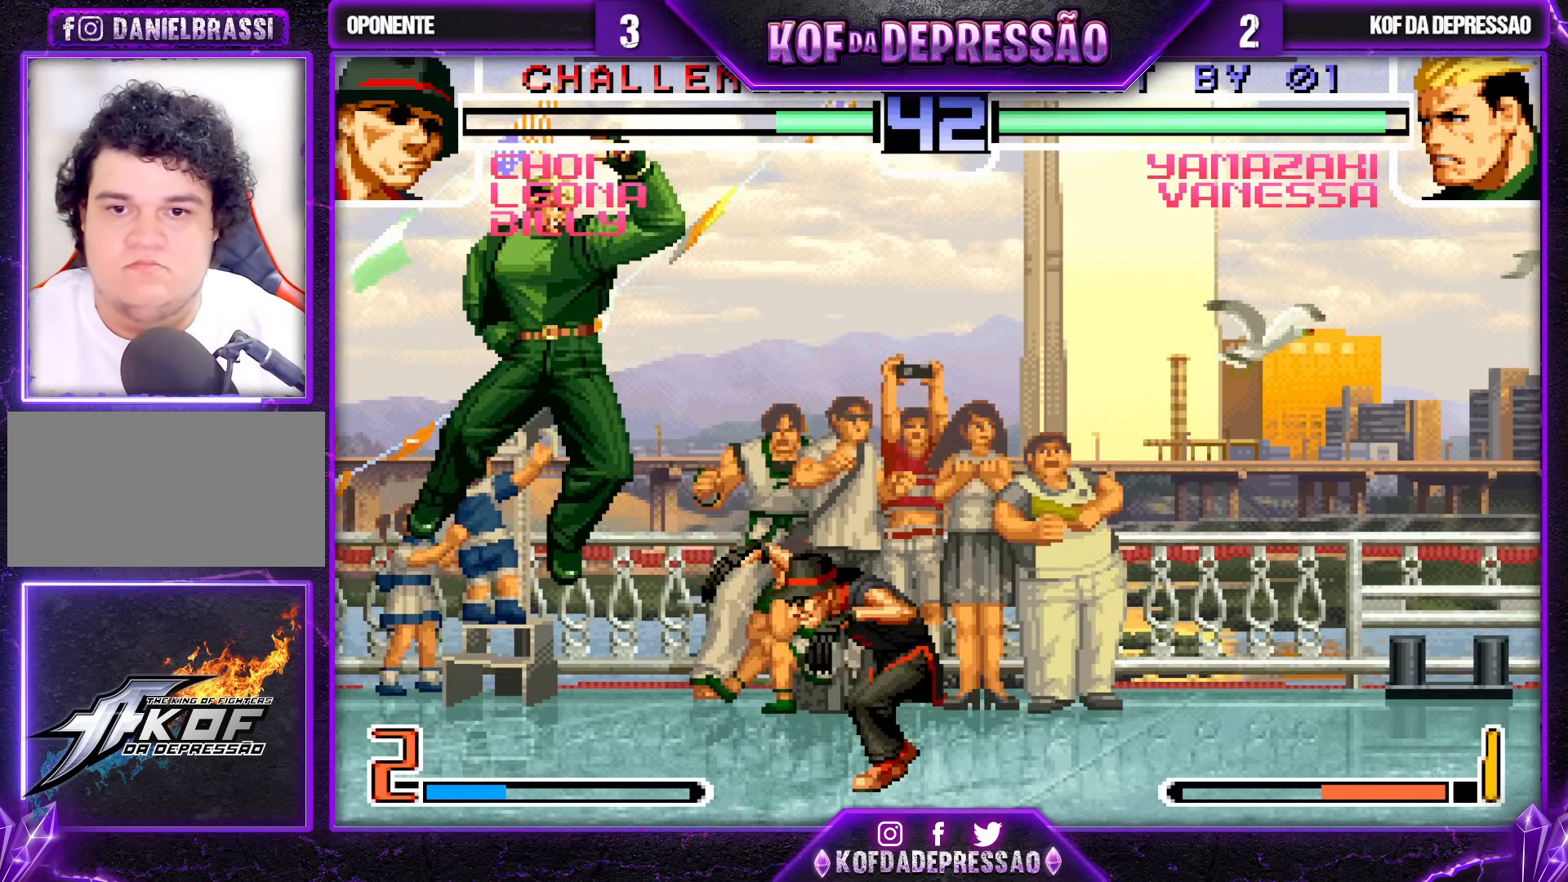
{"buttons": [], "left_stick": "down-right", "events": [[50, "left_stick", "left"], [417, "left_stick", "center"], [467, "left_stick", "down-right"]]}
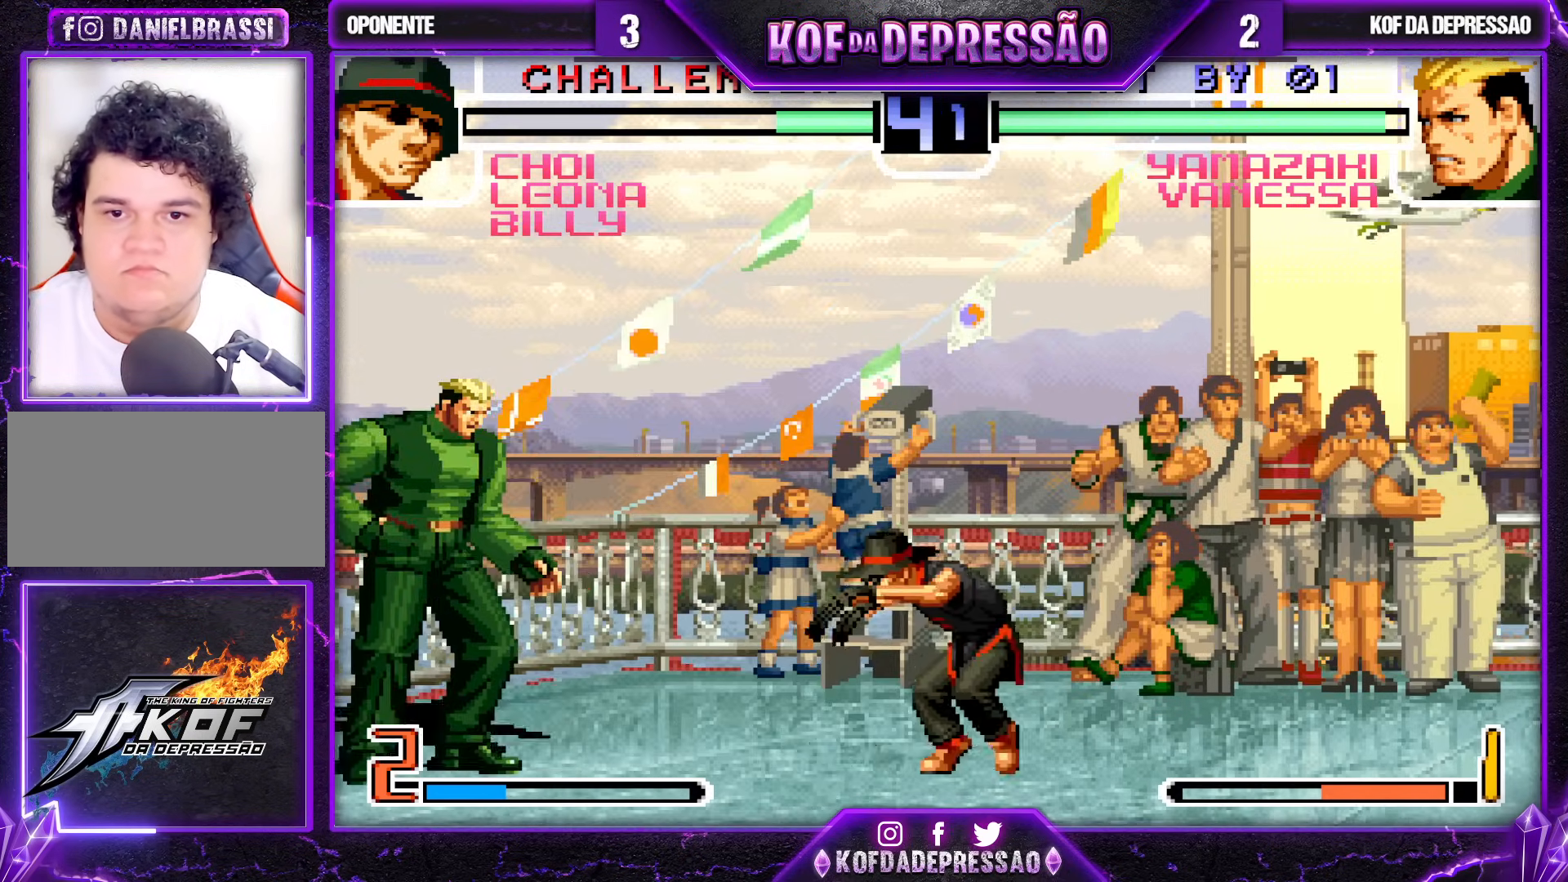
{"buttons": [], "left_stick": "right", "events": [[17, "left_stick", "up-right"], [100, "left_stick", "center"], [283, "CROSS", "down"], [383, "CROSS", "up"], [467, "left_stick", "right"]]}
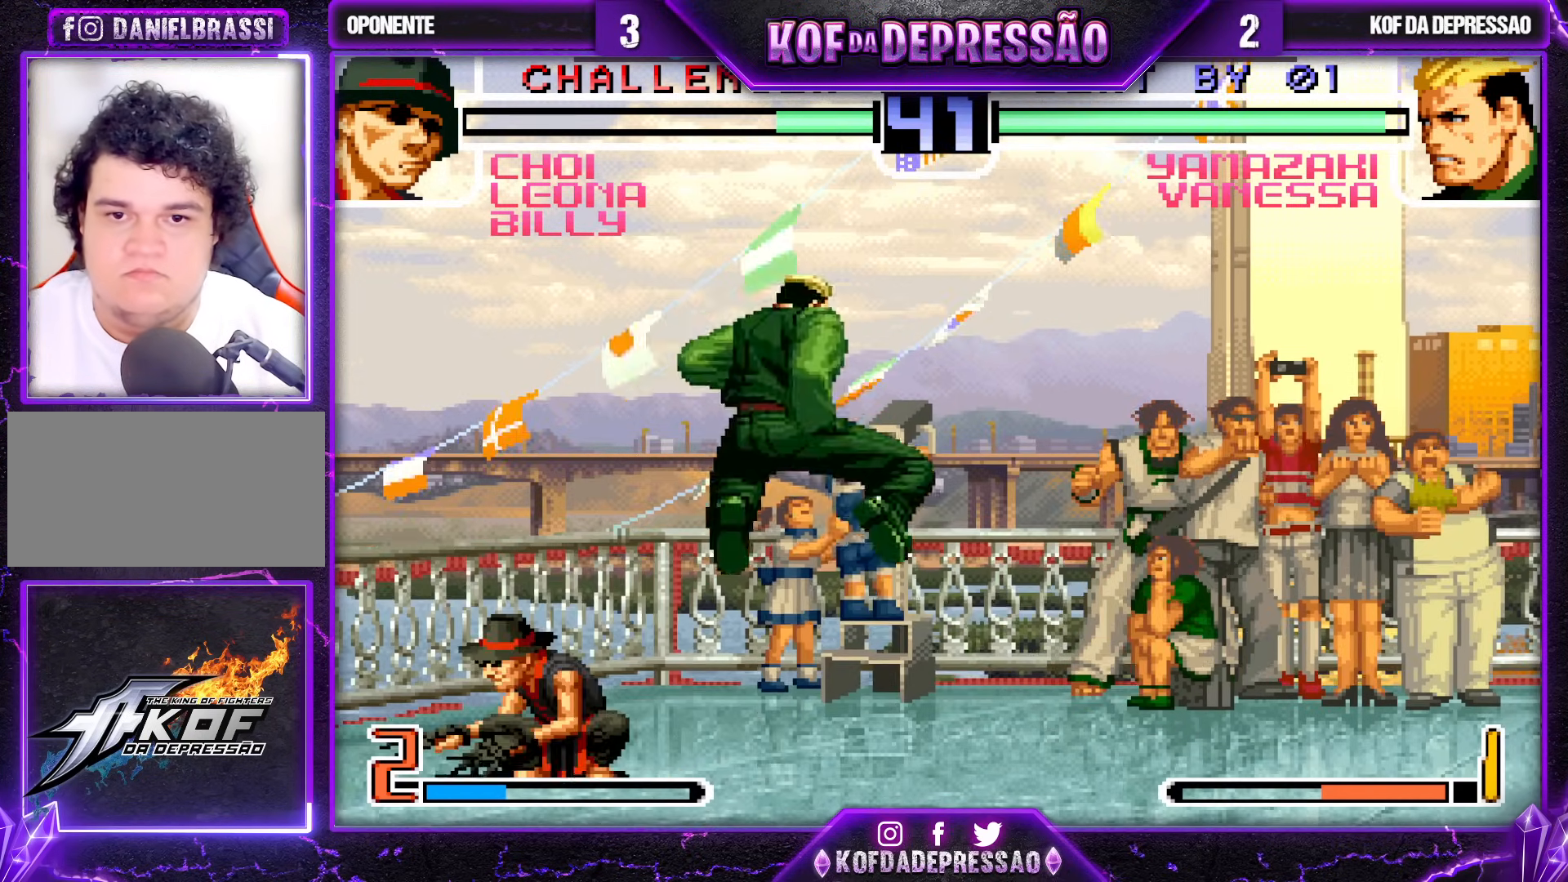
{"buttons": [], "left_stick": "up-right", "events": [[83, "SQUARE", "down"], [83, "left_stick", "up-right"], [183, "SQUARE", "up"]]}
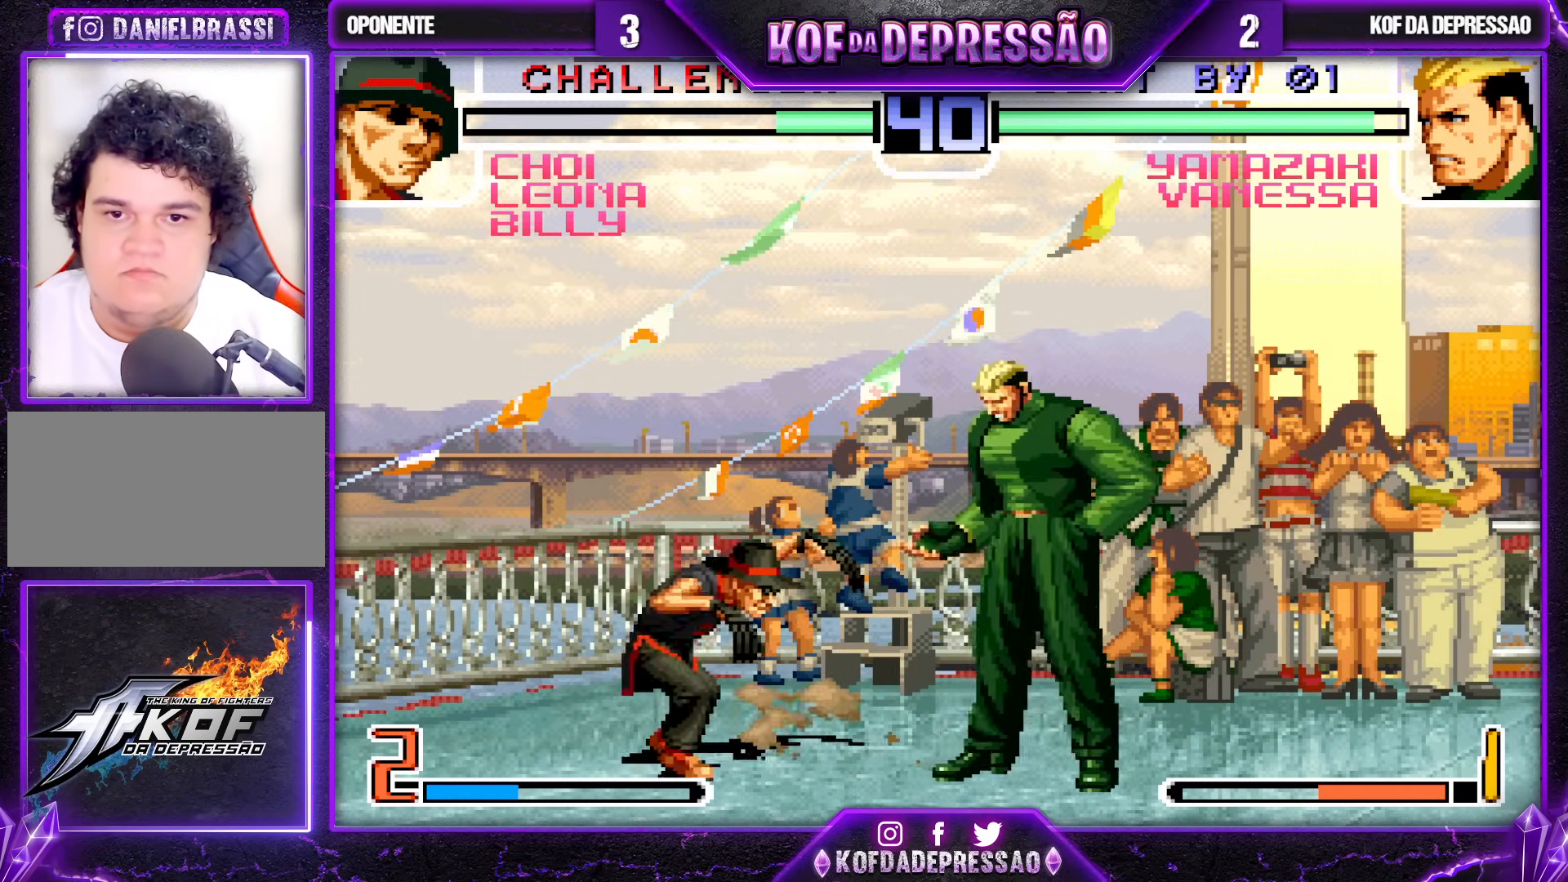
{"buttons": [], "left_stick": "down-right", "events": [[17, "left_stick", "down-right"]]}
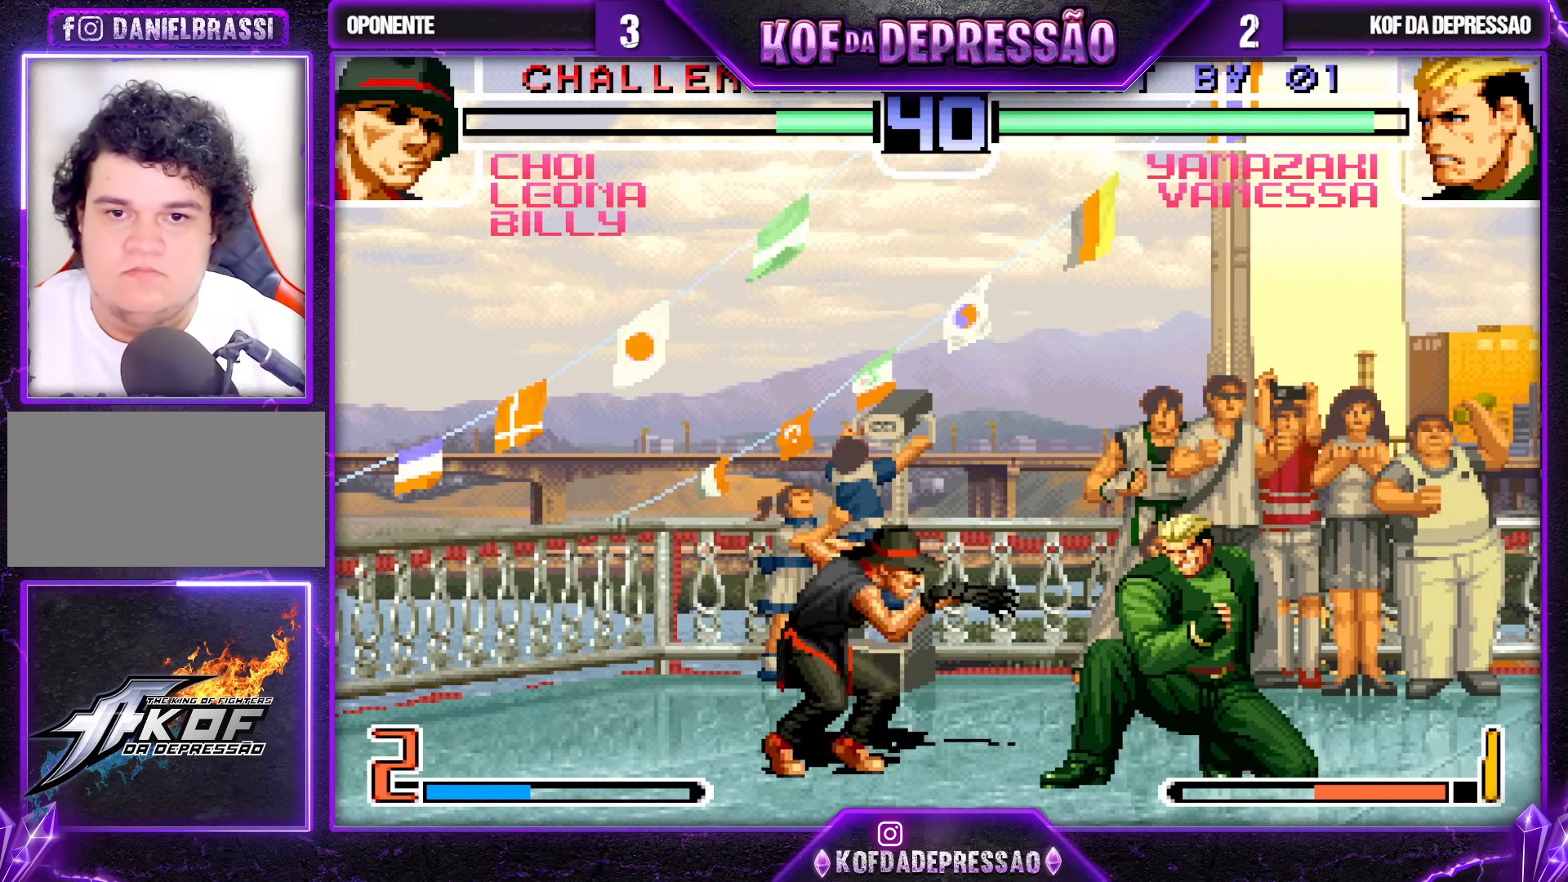
{"buttons": [], "left_stick": "down-right", "events": [[150, "SQUARE", "down"], [217, "SQUARE", "up"], [300, "SQUARE", "down"], [350, "SQUARE", "up"]]}
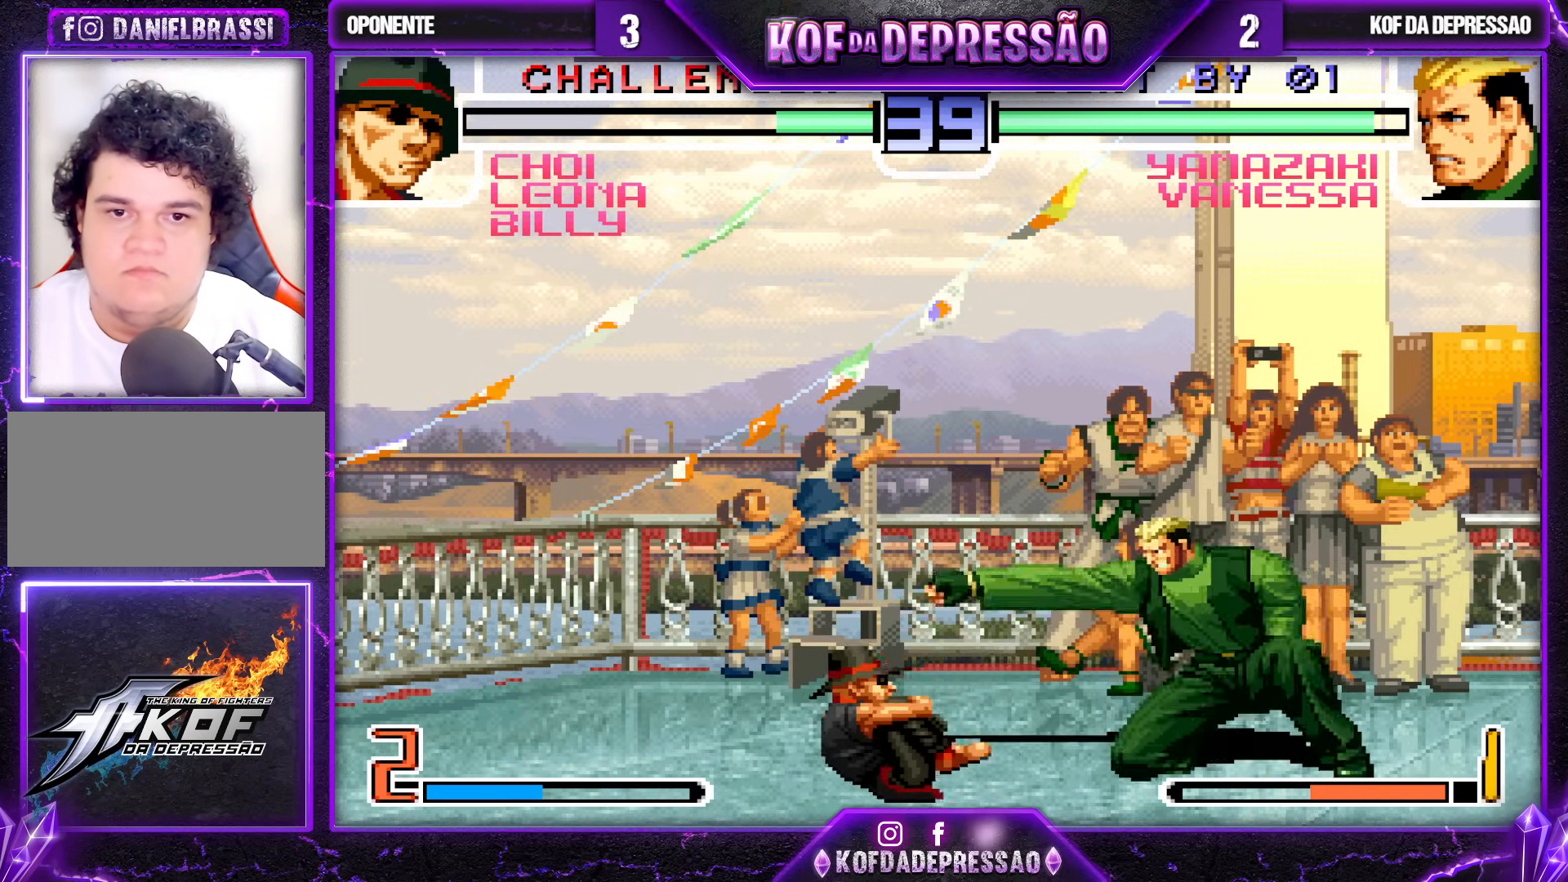
{"buttons": [], "left_stick": "down-right", "events": [[150, "SQUARE", "down"], [217, "SQUARE", "up"], [433, "SQUARE", "down"], [500, "SQUARE", "up"]]}
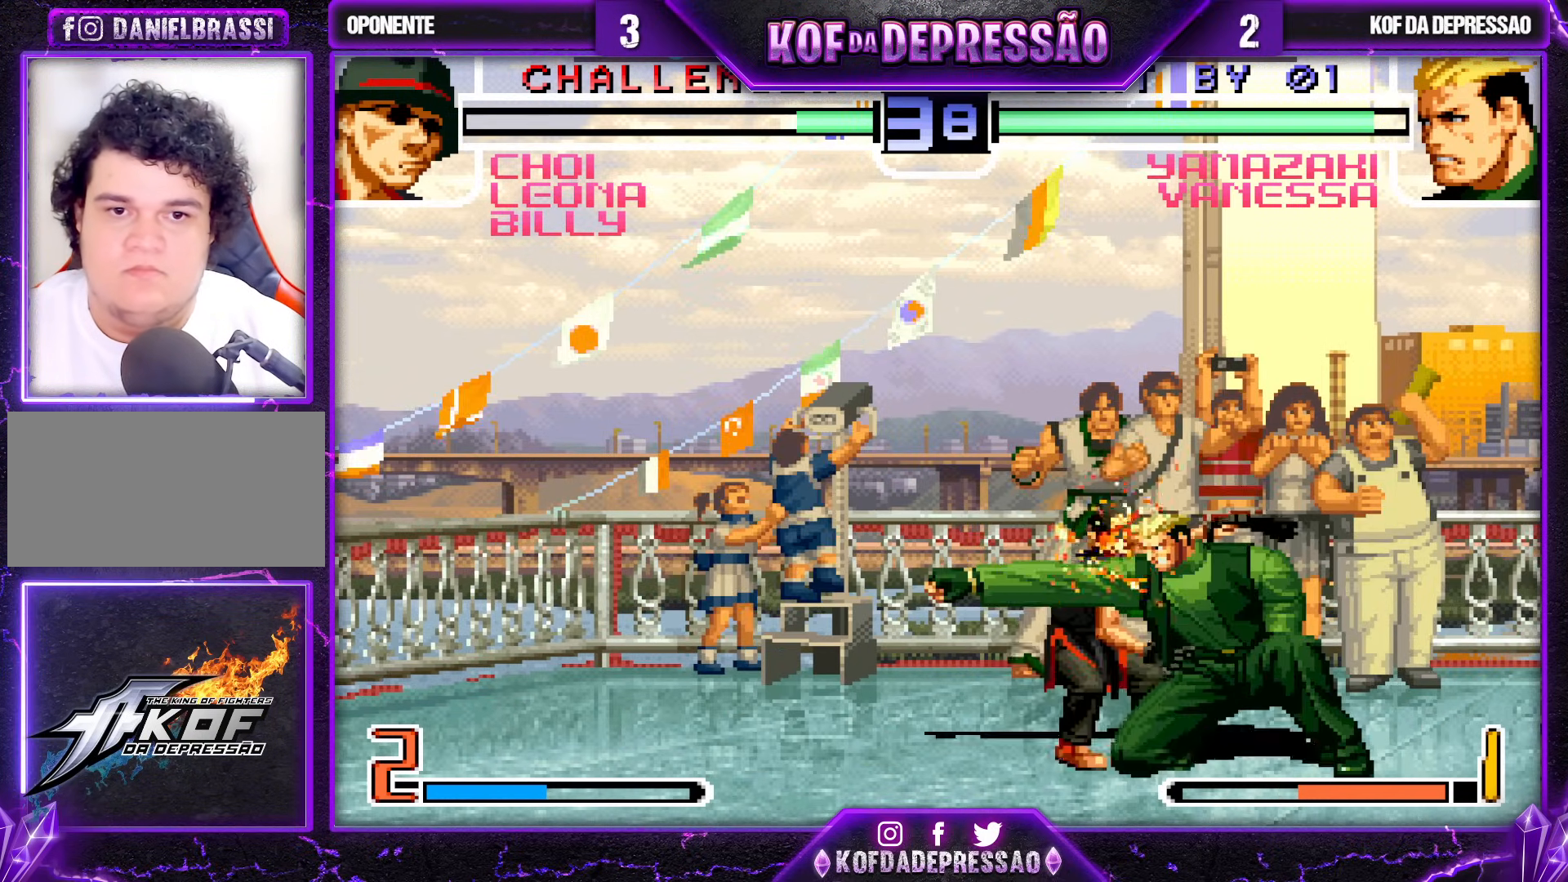
{"buttons": [], "left_stick": "center", "events": [[50, "left_stick", "down"], [217, "SQUARE", "down"], [267, "SQUARE", "up"], [400, "left_stick", "right"], [433, "TRIANGLE", "down"], [450, "left_stick", "center"], [500, "TRIANGLE", "up"]]}
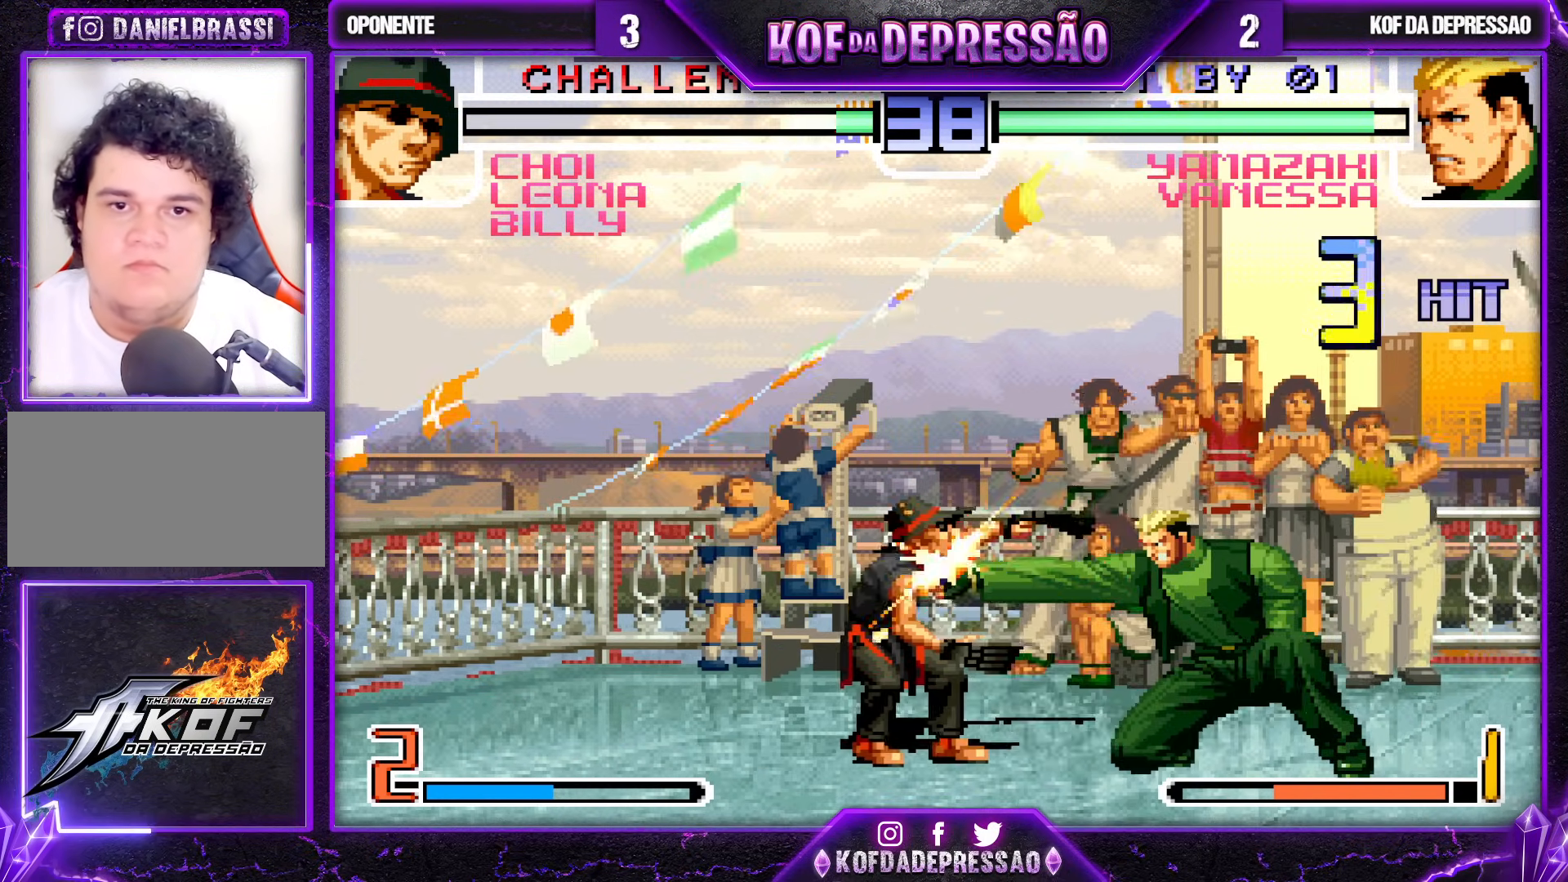
{"buttons": [], "left_stick": "center", "events": [[200, "CROSS", "down"], [250, "CROSS", "up"], [417, "CROSS", "down"], [483, "CROSS", "up"]]}
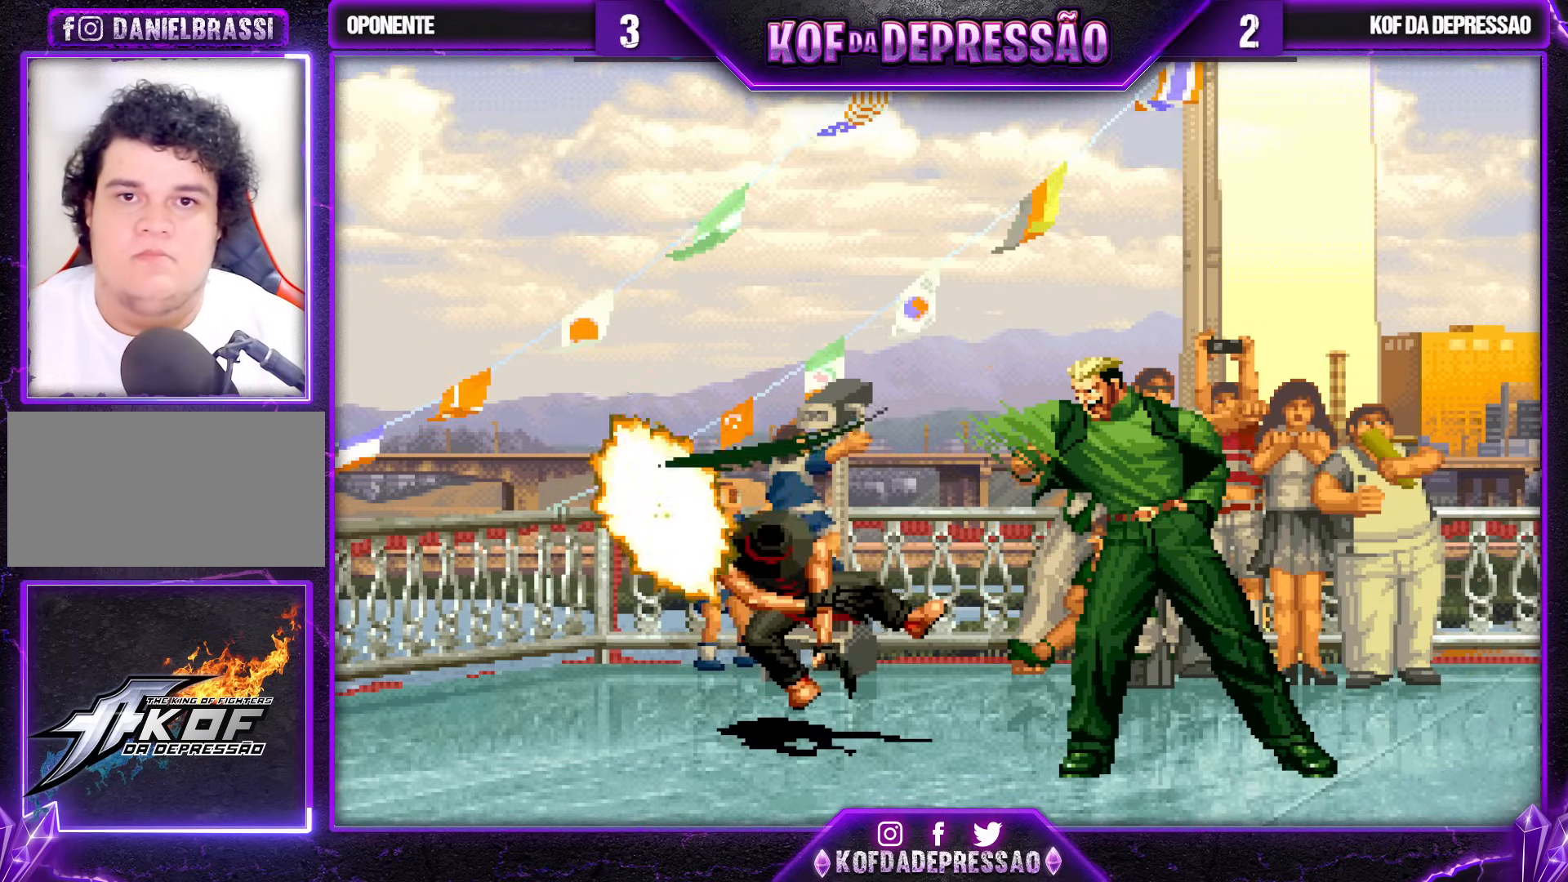
{"buttons": [], "left_stick": "center", "events": []}
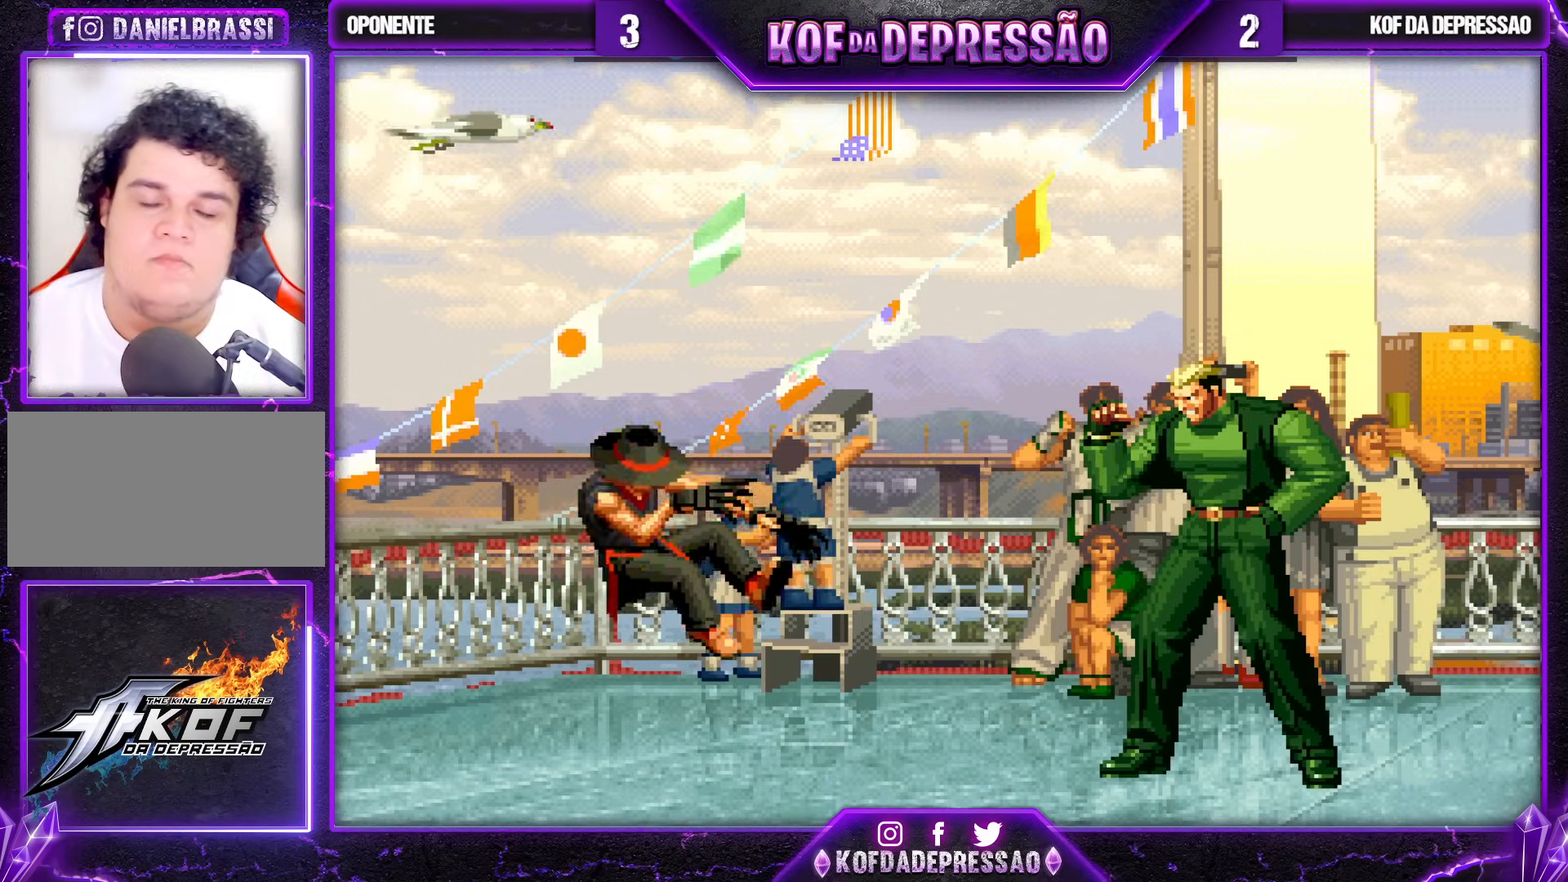
{"buttons": [], "left_stick": "center", "events": []}
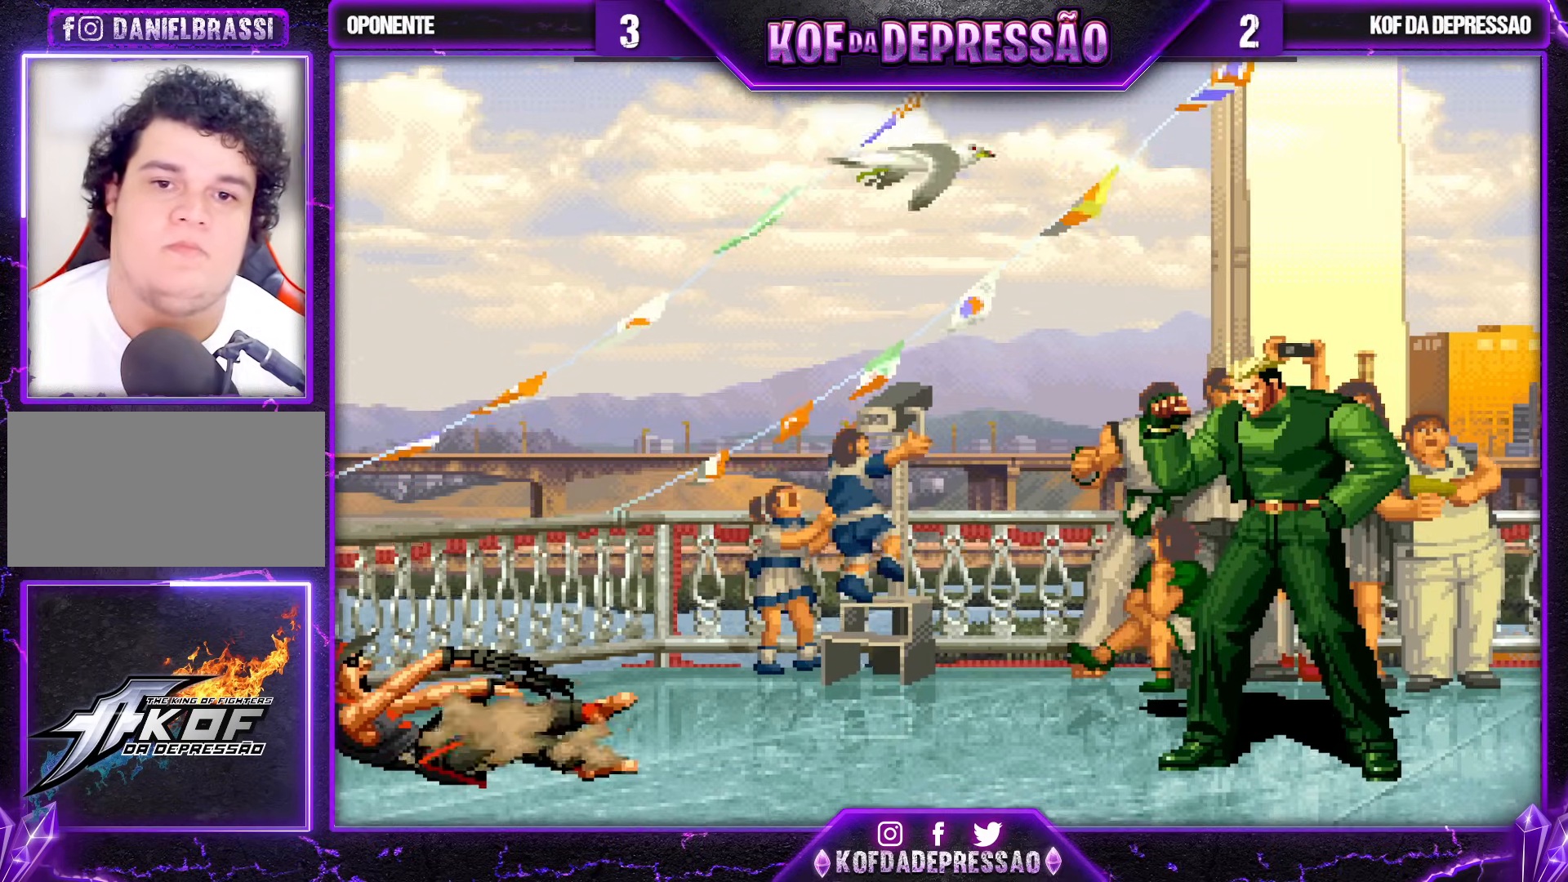
{"buttons": [], "left_stick": "center", "events": []}
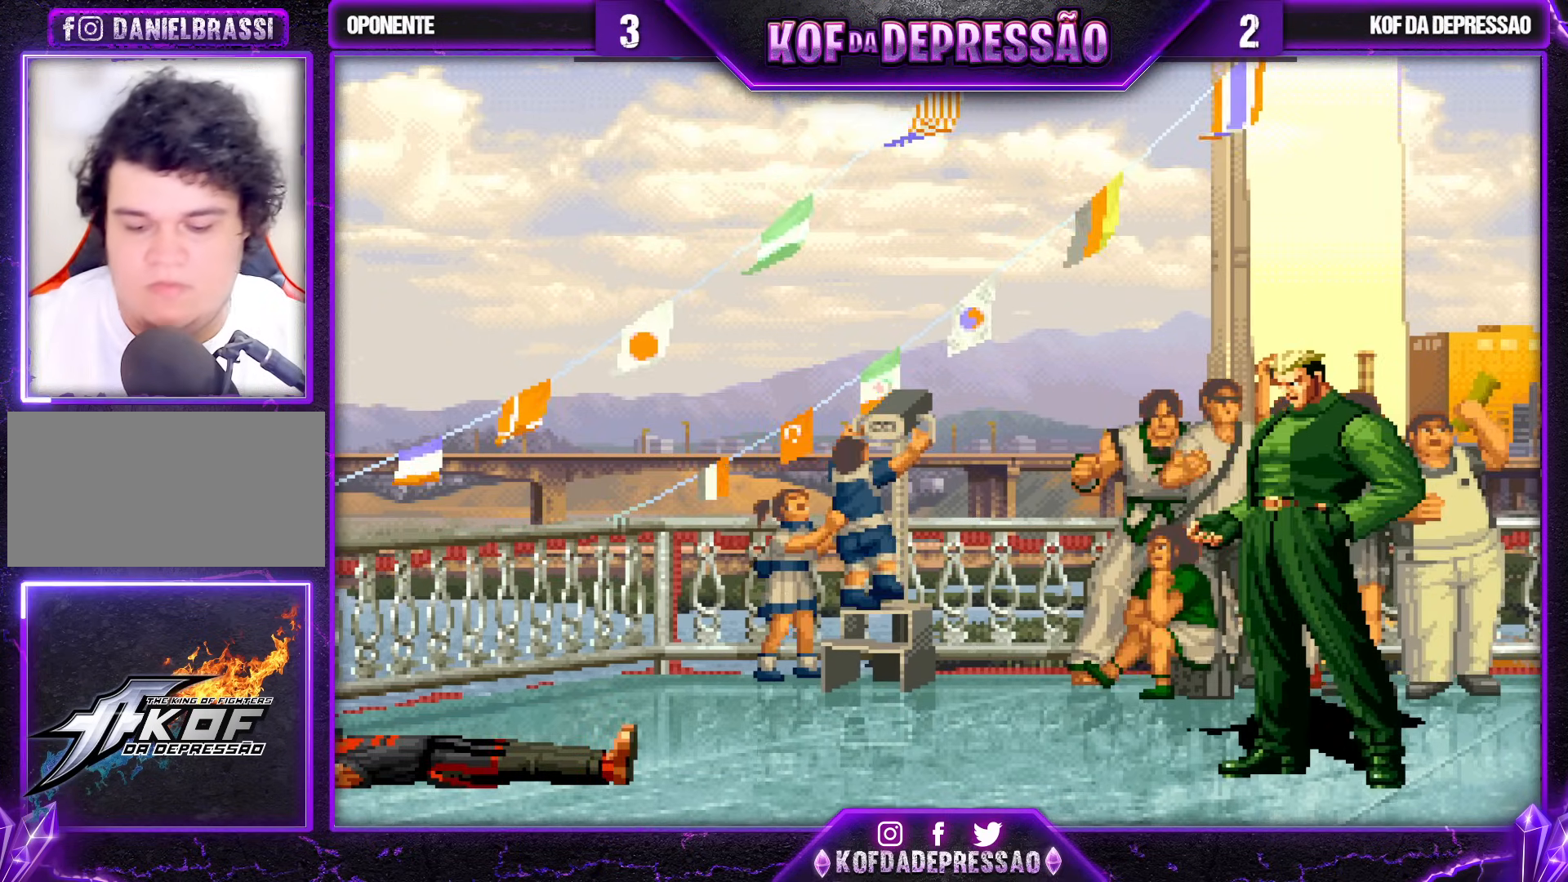
{"buttons": [], "left_stick": "center", "events": [[183, "SQUARE", "down"], [183, "TRIANGLE", "down"], [200, "SQUARE", "up"], [200, "TRIANGLE", "up"], [250, "CROSS", "down"], [267, "CROSS", "up"], [300, "SQUARE", "down"], [300, "TRIANGLE", "down"], [367, "SQUARE", "up"], [367, "TRIANGLE", "up"], [383, "CROSS", "down"], [433, "CROSS", "up"], [433, "SQUARE", "down"], [433, "TRIANGLE", "down"], [500, "SQUARE", "up"], [500, "TRIANGLE", "up"]]}
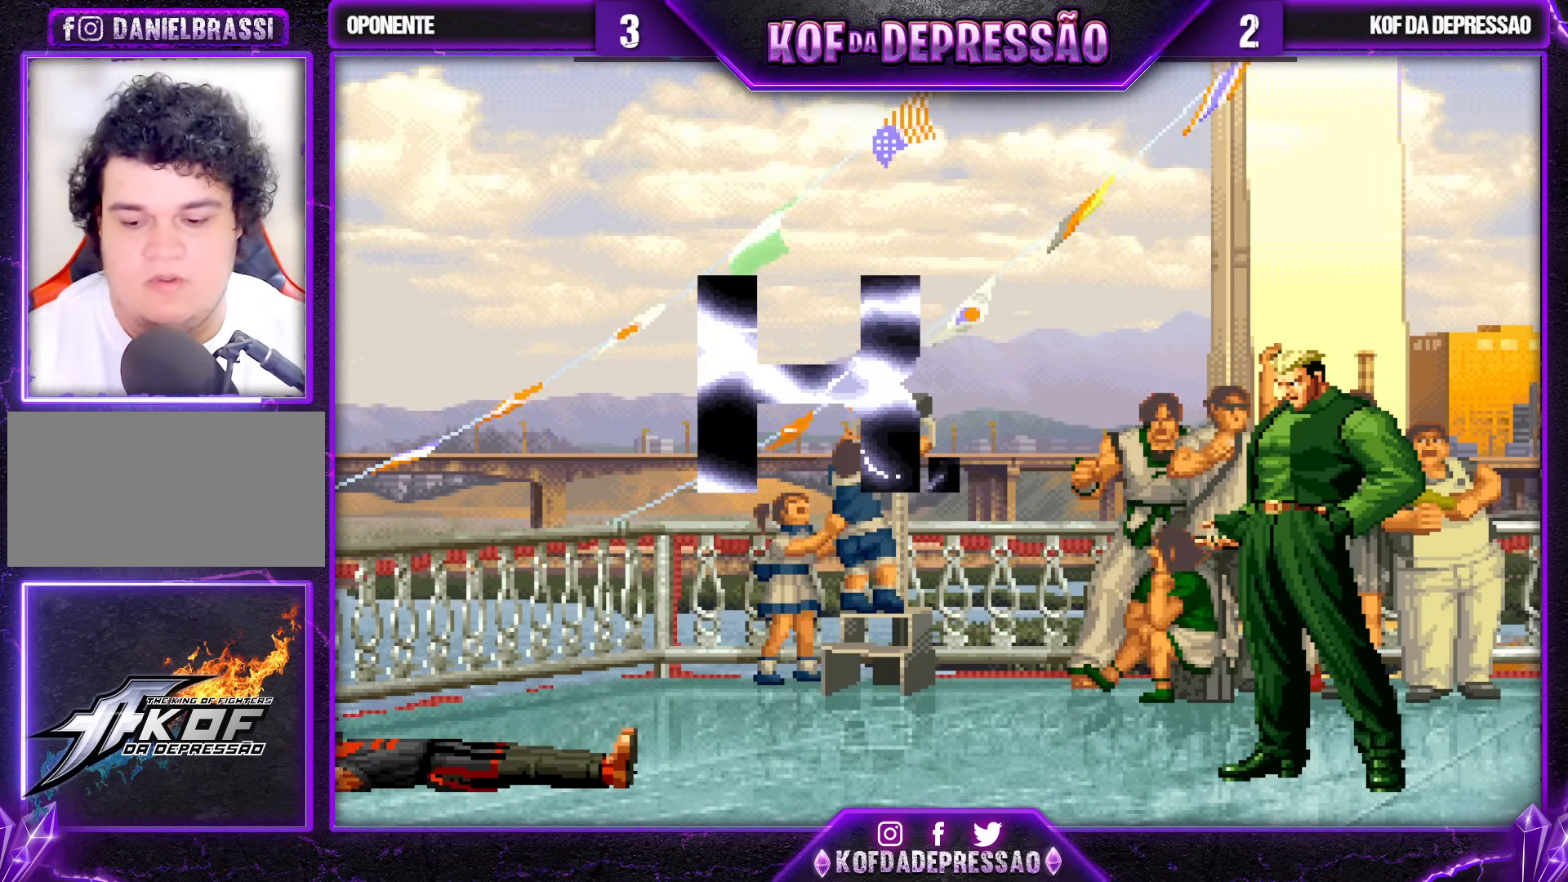
{"buttons": ["CROSS"], "left_stick": "center", "events": [[17, "CROSS", "down"], [83, "SQUARE", "down"], [83, "TRIANGLE", "down"], [100, "CROSS", "up"], [167, "CROSS", "down"], [167, "SQUARE", "up"], [167, "TRIANGLE", "up"], [250, "SQUARE", "down"], [250, "TRIANGLE", "down"], [267, "CROSS", "up"], [300, "SQUARE", "up"], [317, "TRIANGLE", "up"], [433, "TRIANGLE", "down"], [483, "CROSS", "down"], [483, "TRIANGLE", "up"]]}
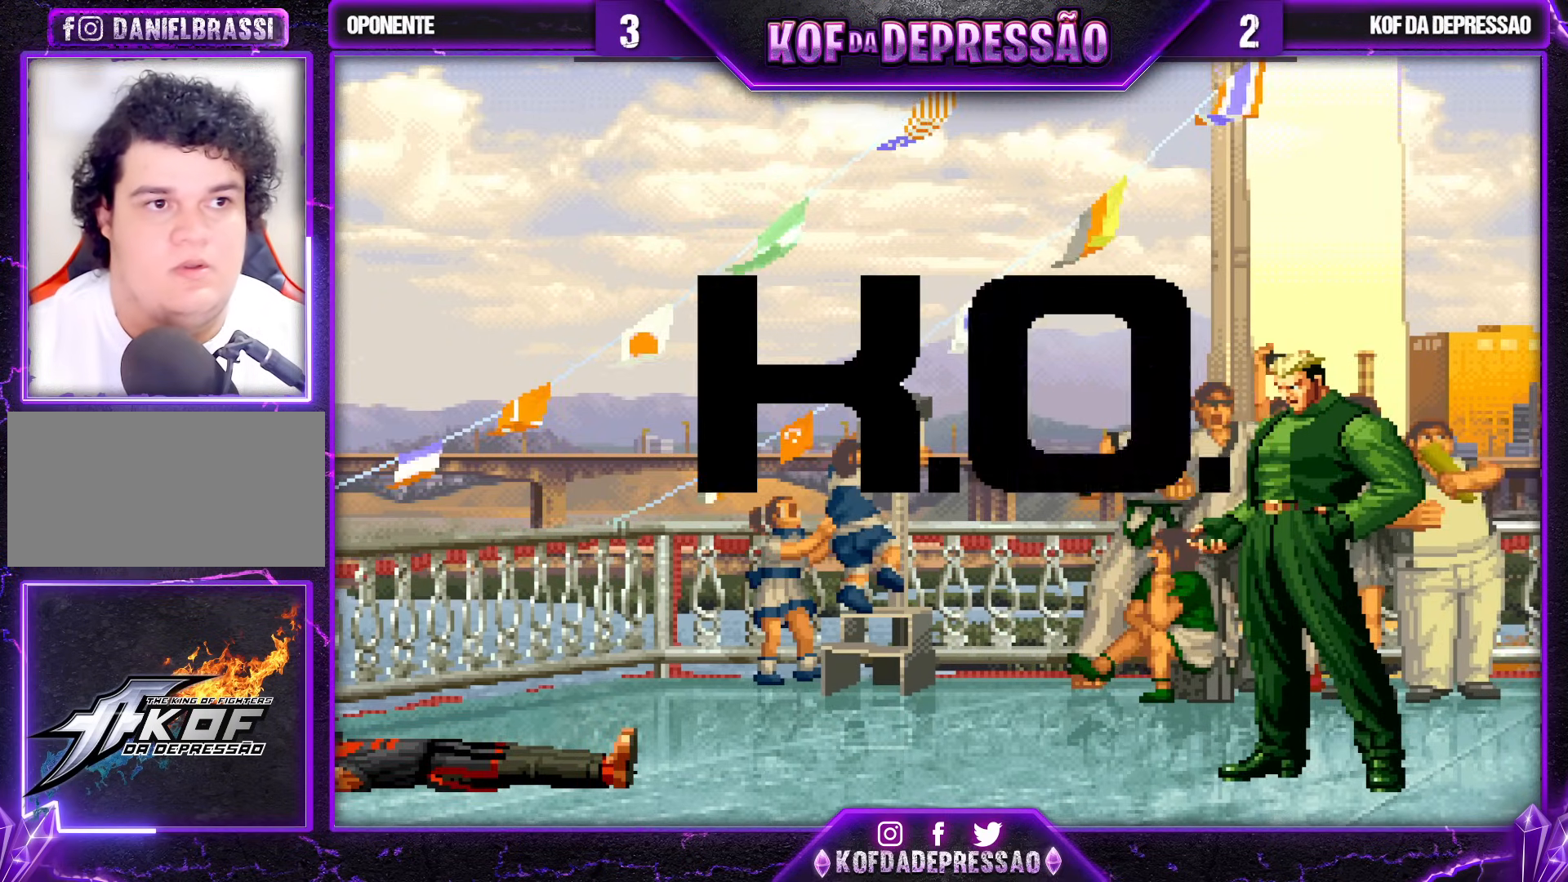
{"buttons": ["CROSS"], "left_stick": "center", "events": [[17, "CROSS", "up"], [100, "TRIANGLE", "down"], [167, "CROSS", "down"], [167, "TRIANGLE", "up"], [200, "CROSS", "up"], [267, "TRIANGLE", "down"], [300, "CROSS", "down"], [333, "TRIANGLE", "up"], [350, "CROSS", "up"], [433, "TRIANGLE", "down"], [500, "CROSS", "down"], [500, "TRIANGLE", "up"]]}
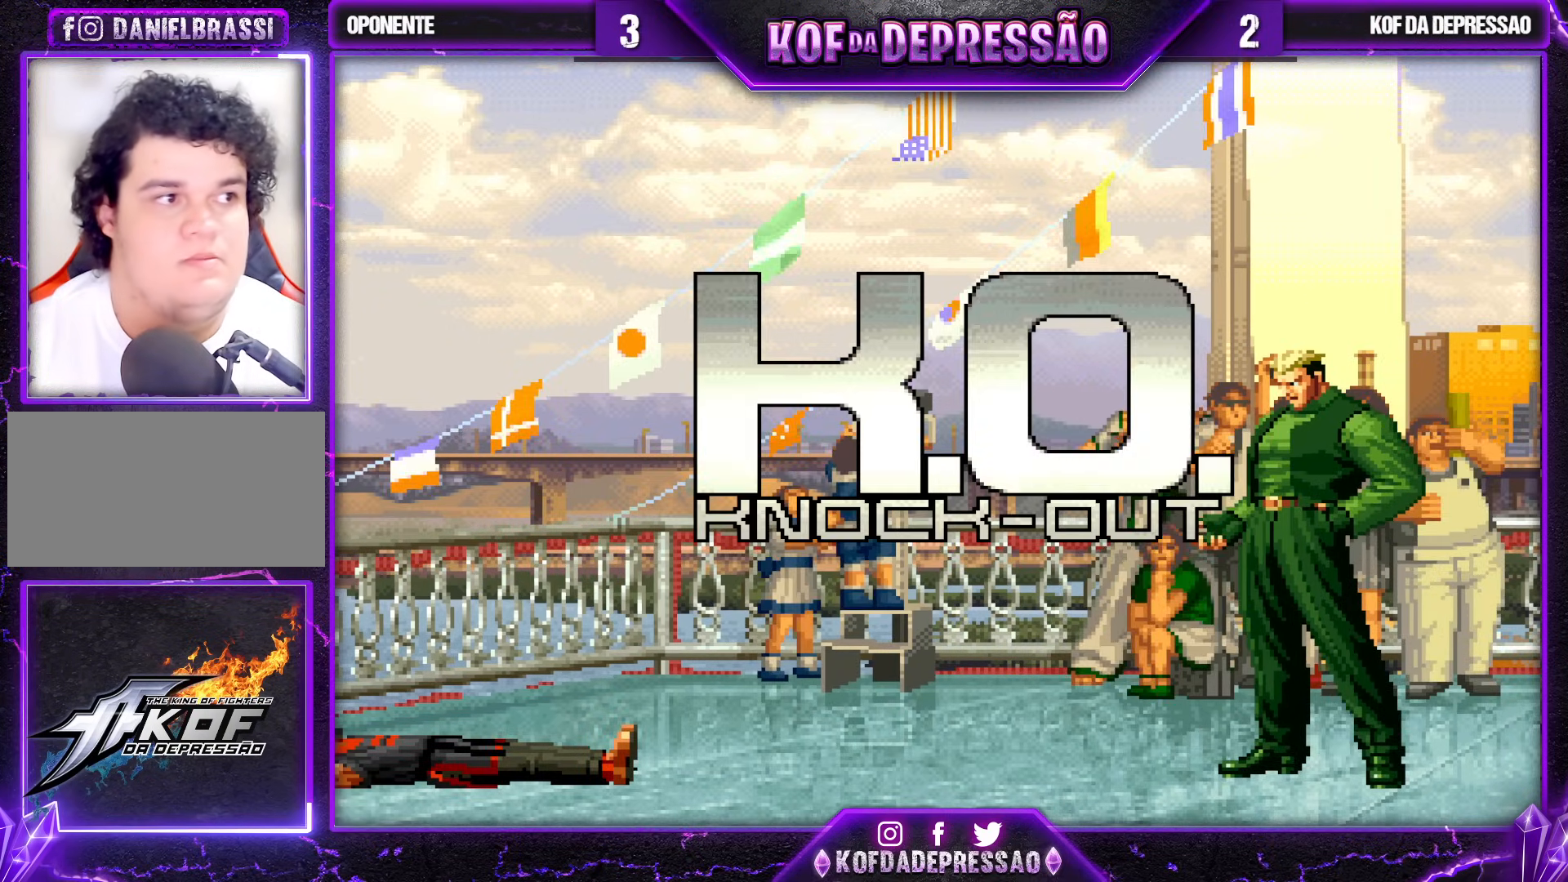
{"buttons": ["TRIANGLE"], "left_stick": "center", "events": [[33, "CROSS", "up"], [117, "TRIANGLE", "down"], [150, "CROSS", "down"], [167, "TRIANGLE", "up"], [183, "CROSS", "up"], [300, "TRIANGLE", "down"], [367, "TRIANGLE", "up"], [483, "TRIANGLE", "down"]]}
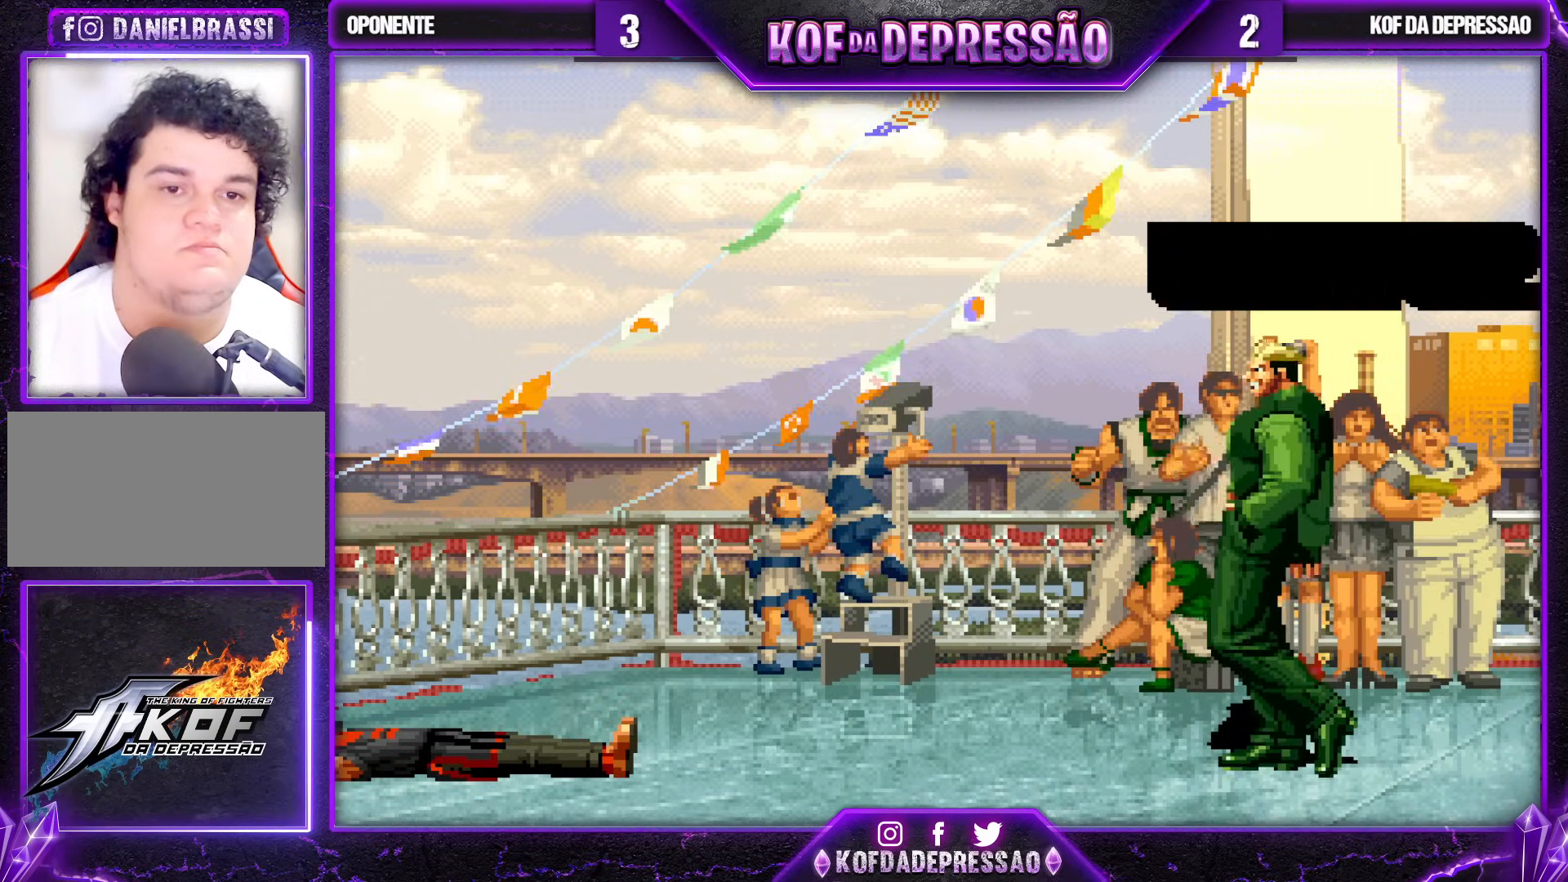
{"buttons": ["SQUARE", "TRIANGLE"], "left_stick": "center", "events": [[50, "TRIANGLE", "up"], [150, "TRIANGLE", "down"], [217, "TRIANGLE", "up"], [317, "TRIANGLE", "down"], [333, "SQUARE", "down"], [350, "SQUARE", "up"], [383, "CROSS", "down"], [383, "TRIANGLE", "up"], [450, "SQUARE", "down"], [450, "TRIANGLE", "down"], [467, "CROSS", "up"]]}
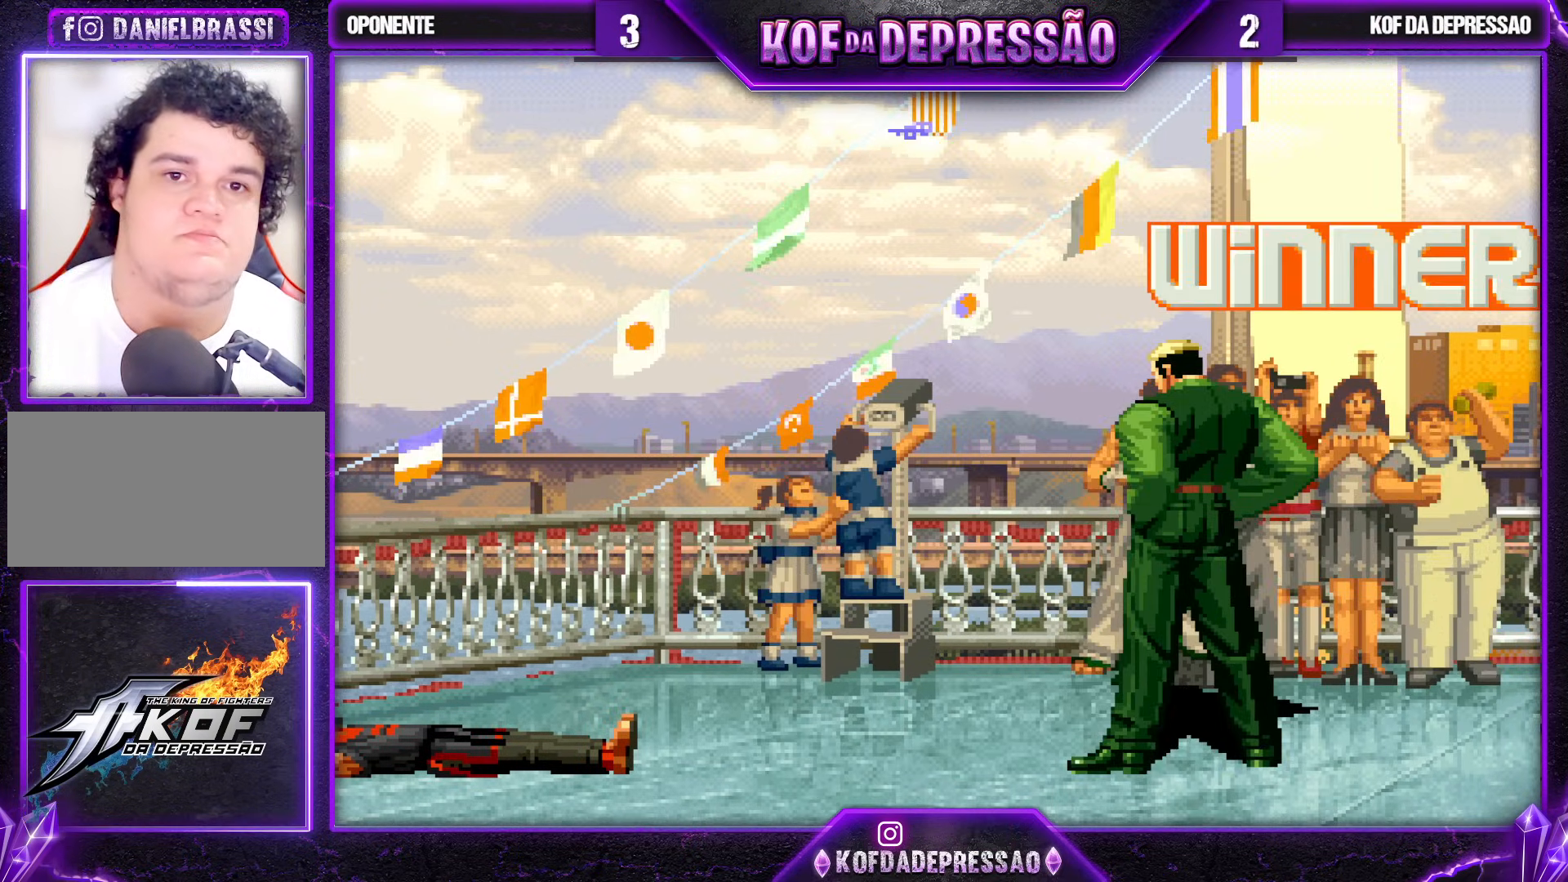
{"buttons": [], "left_stick": "center", "events": [[17, "CROSS", "down"], [83, "CROSS", "up"], [83, "SQUARE", "up"], [100, "TRIANGLE", "up"]]}
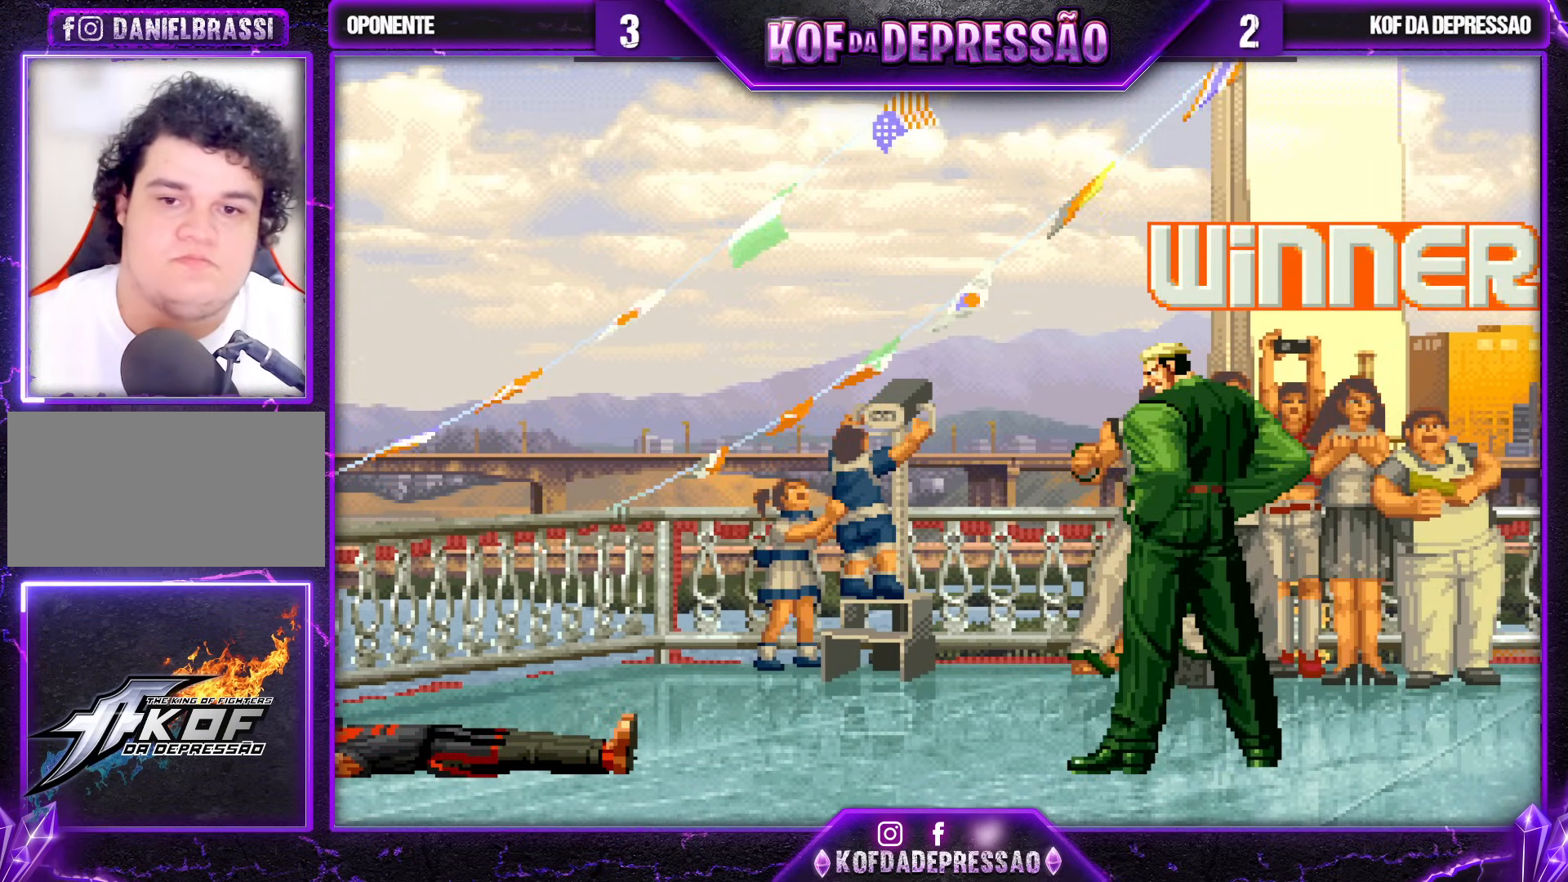
{"buttons": ["CROSS"], "left_stick": "center", "events": [[450, "SQUARE", "down"], [450, "TRIANGLE", "down"], [467, "SQUARE", "up"], [500, "CROSS", "down"], [500, "TRIANGLE", "up"]]}
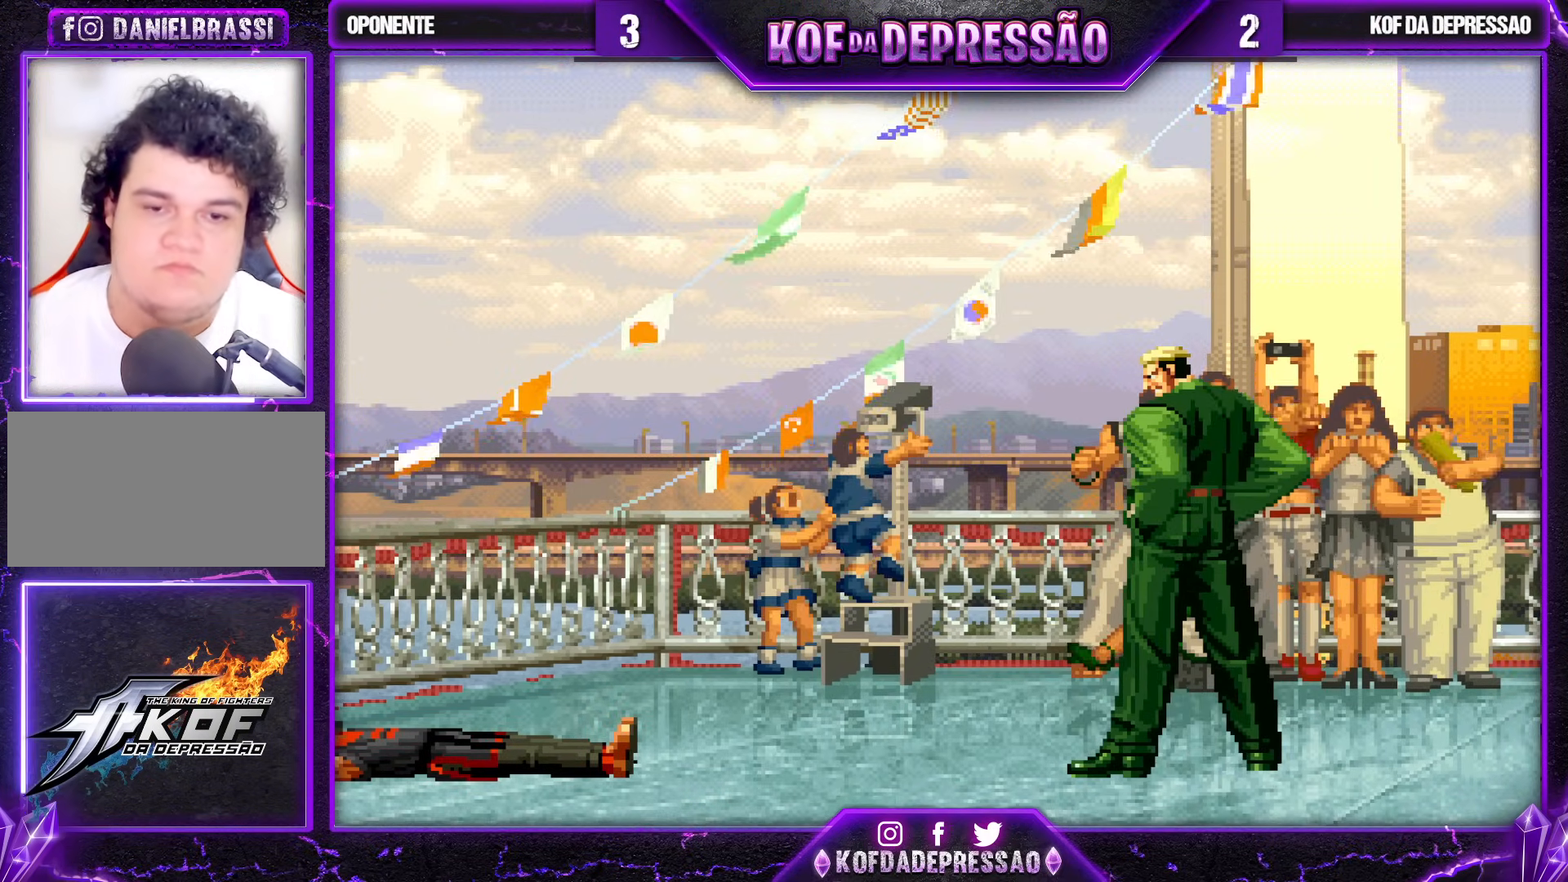
{"buttons": ["CROSS", "SQUARE", "TRIANGLE", "L2"], "left_stick": "center", "events": [[50, "CROSS", "up"], [67, "TRIANGLE", "down"], [83, "SQUARE", "down"], [150, "CROSS", "down"], [150, "L2", "down"], [150, "SQUARE", "up"], [150, "TRIANGLE", "up"], [217, "CROSS", "up"], [217, "TRIANGLE", "down"], [233, "SQUARE", "down"], [267, "SQUARE", "up"], [283, "L2", "up"], [283, "TRIANGLE", "up"], [300, "CROSS", "down"], [300, "L2", "down"], [367, "SQUARE", "down"], [367, "TRIANGLE", "down"], [383, "CROSS", "up"], [383, "R1", "down"], [400, "L2", "up"], [400, "R1", "up"], [433, "CROSS", "down"], [450, "L2", "down"], [450, "SQUARE", "up"], [467, "TRIANGLE", "up"], [483, "SQUARE", "down"], [483, "TRIANGLE", "down"]]}
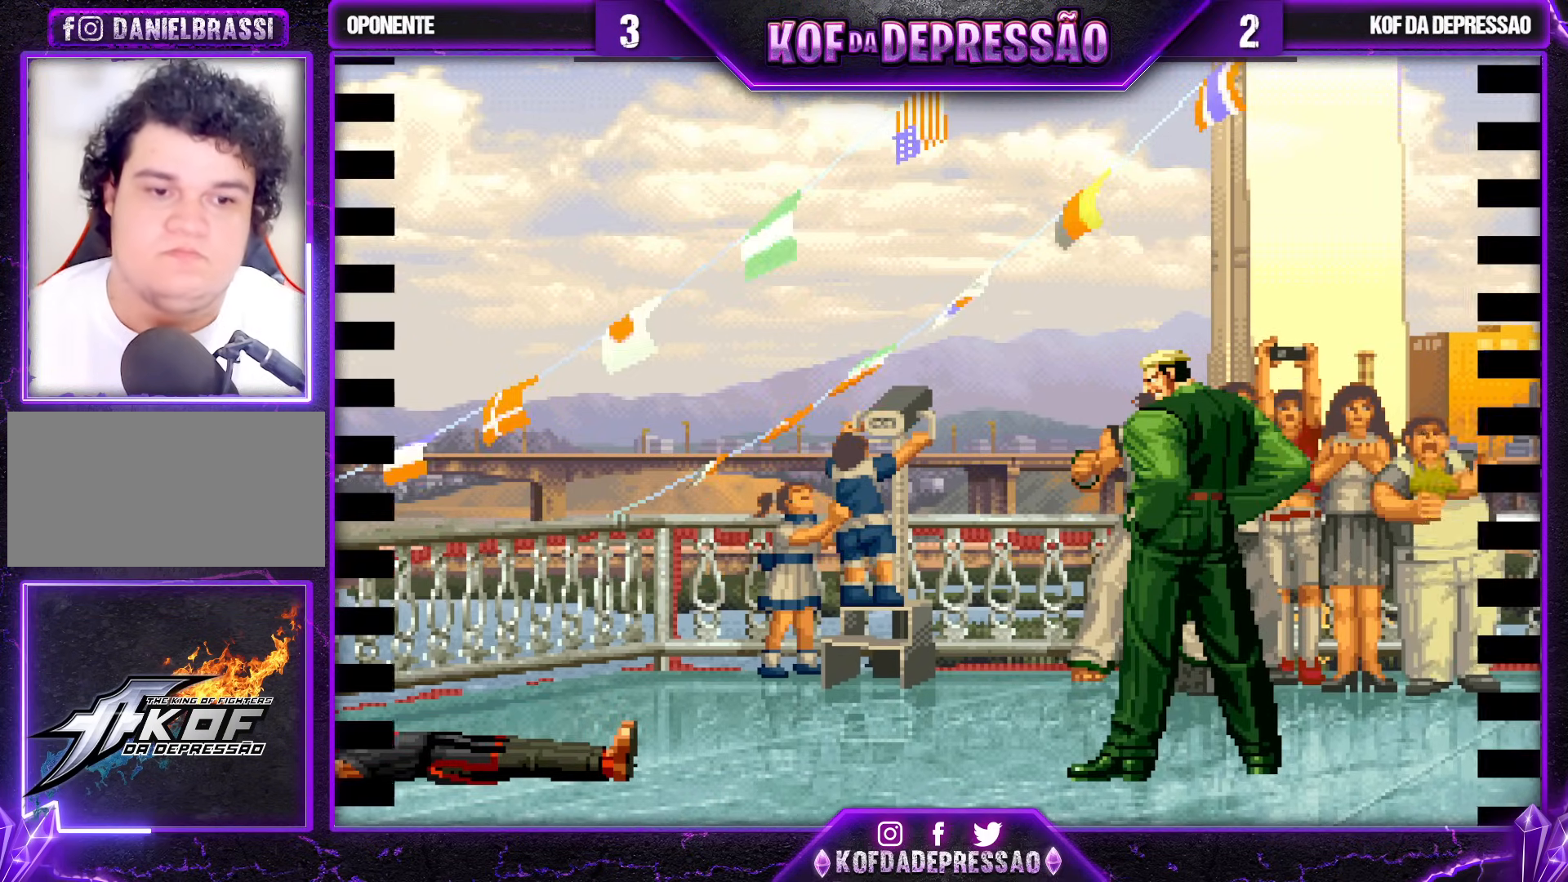
{"buttons": ["SQUARE", "TRIANGLE"], "left_stick": "center", "events": [[33, "L2", "up"], [100, "SQUARE", "up"], [100, "TRIANGLE", "up"], [133, "L2", "down"], [133, "SQUARE", "down"], [133, "TRIANGLE", "down"], [167, "L2", "up"], [167, "R1", "down"], [200, "R1", "up"], [300, "CROSS", "up"], [367, "CROSS", "down"], [383, "TRIANGLE", "up"], [400, "SQUARE", "up"], [450, "CROSS", "up"], [483, "SQUARE", "down"], [483, "TRIANGLE", "down"]]}
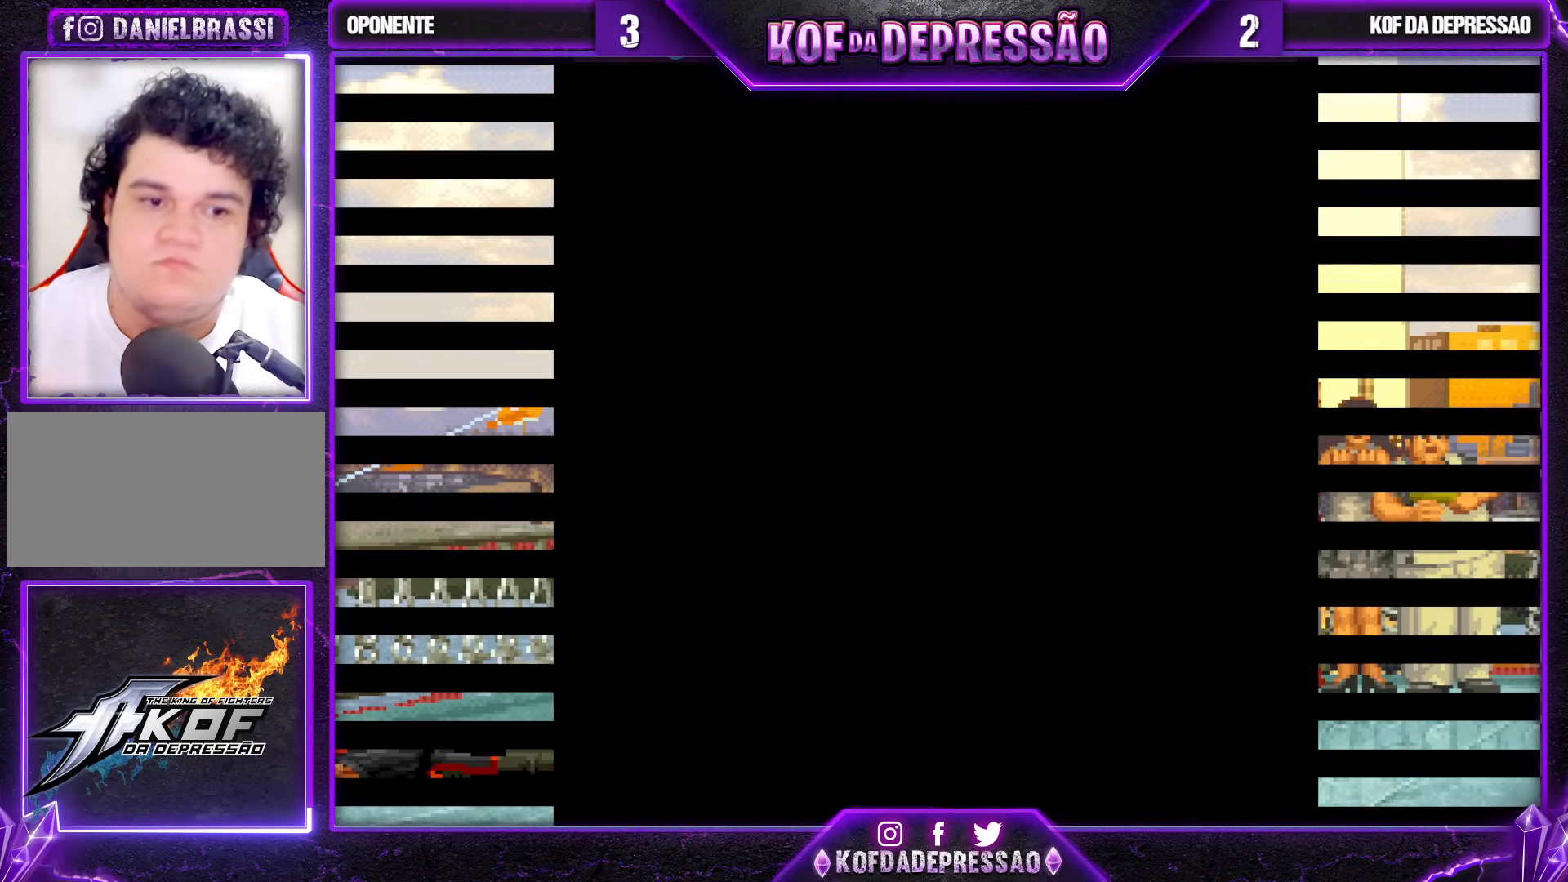
{"buttons": ["SQUARE", "TRIANGLE"], "left_stick": "center", "events": [[33, "SQUARE", "up"], [33, "TRIANGLE", "up"], [67, "CROSS", "down"], [133, "CROSS", "up"], [150, "SQUARE", "down"], [150, "TRIANGLE", "down"], [217, "SQUARE", "up"], [217, "TRIANGLE", "up"], [233, "CROSS", "down"], [300, "CROSS", "up"], [333, "SQUARE", "down"], [333, "TRIANGLE", "down"], [350, "SQUARE", "up"], [367, "TRIANGLE", "up"], [400, "CROSS", "down"], [467, "CROSS", "up"], [500, "SQUARE", "down"], [500, "TRIANGLE", "down"]]}
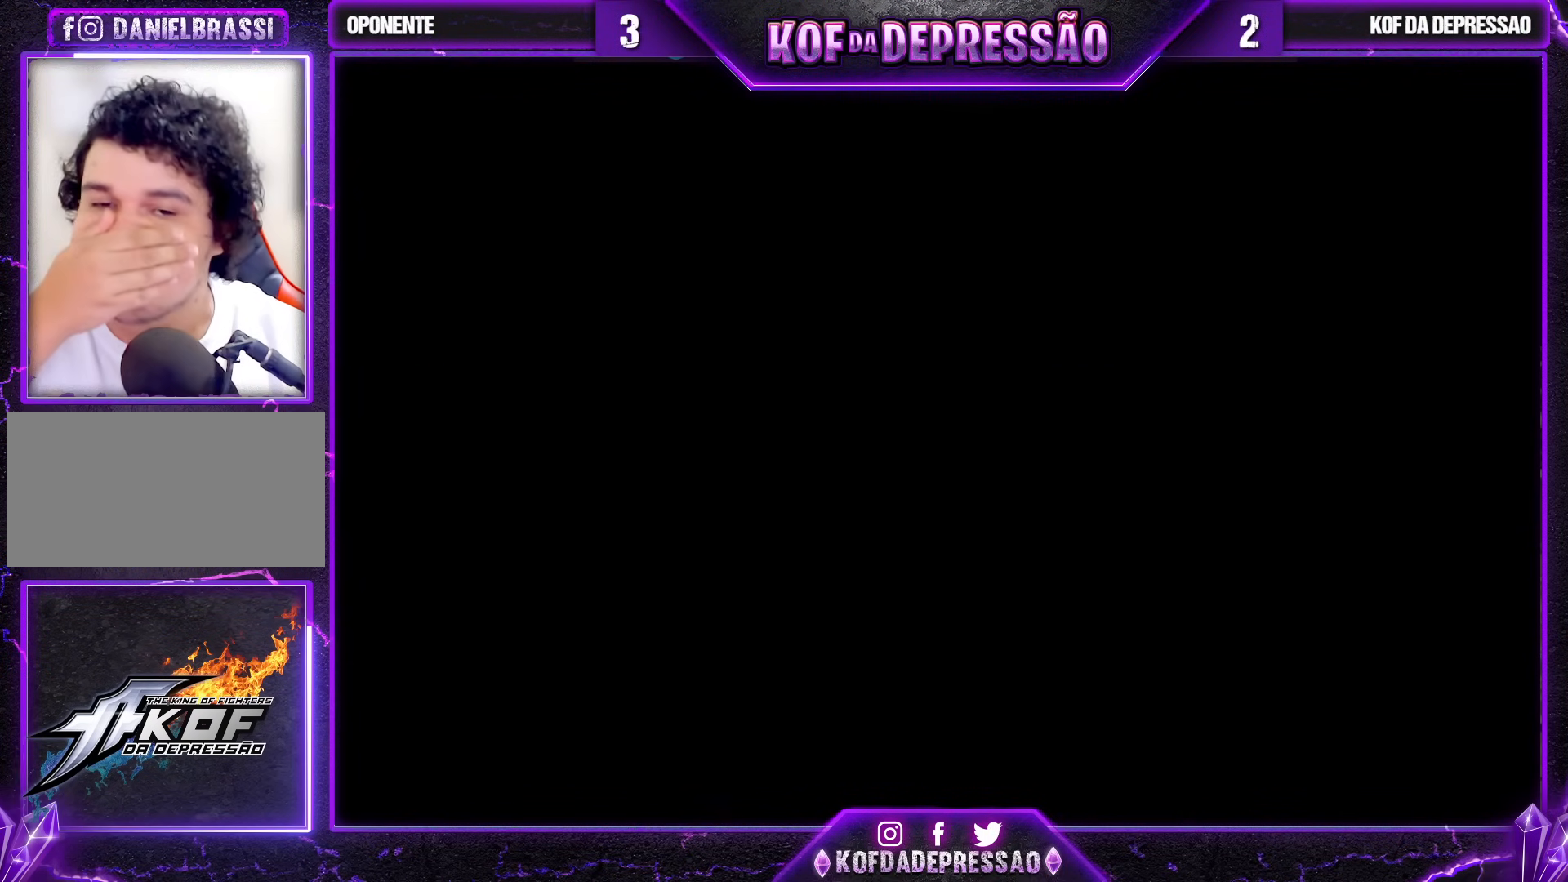
{"buttons": [], "left_stick": "center", "events": [[17, "SQUARE", "up"], [50, "CROSS", "down"], [50, "TRIANGLE", "up"], [117, "CROSS", "up"], [150, "SQUARE", "down"], [150, "TRIANGLE", "down"], [183, "SQUARE", "up"], [200, "TRIANGLE", "up"], [217, "CROSS", "down"], [283, "CROSS", "up"], [283, "SQUARE", "down"], [283, "TRIANGLE", "down"], [350, "CROSS", "down"], [400, "SQUARE", "up"], [400, "TRIANGLE", "up"], [417, "CROSS", "up"]]}
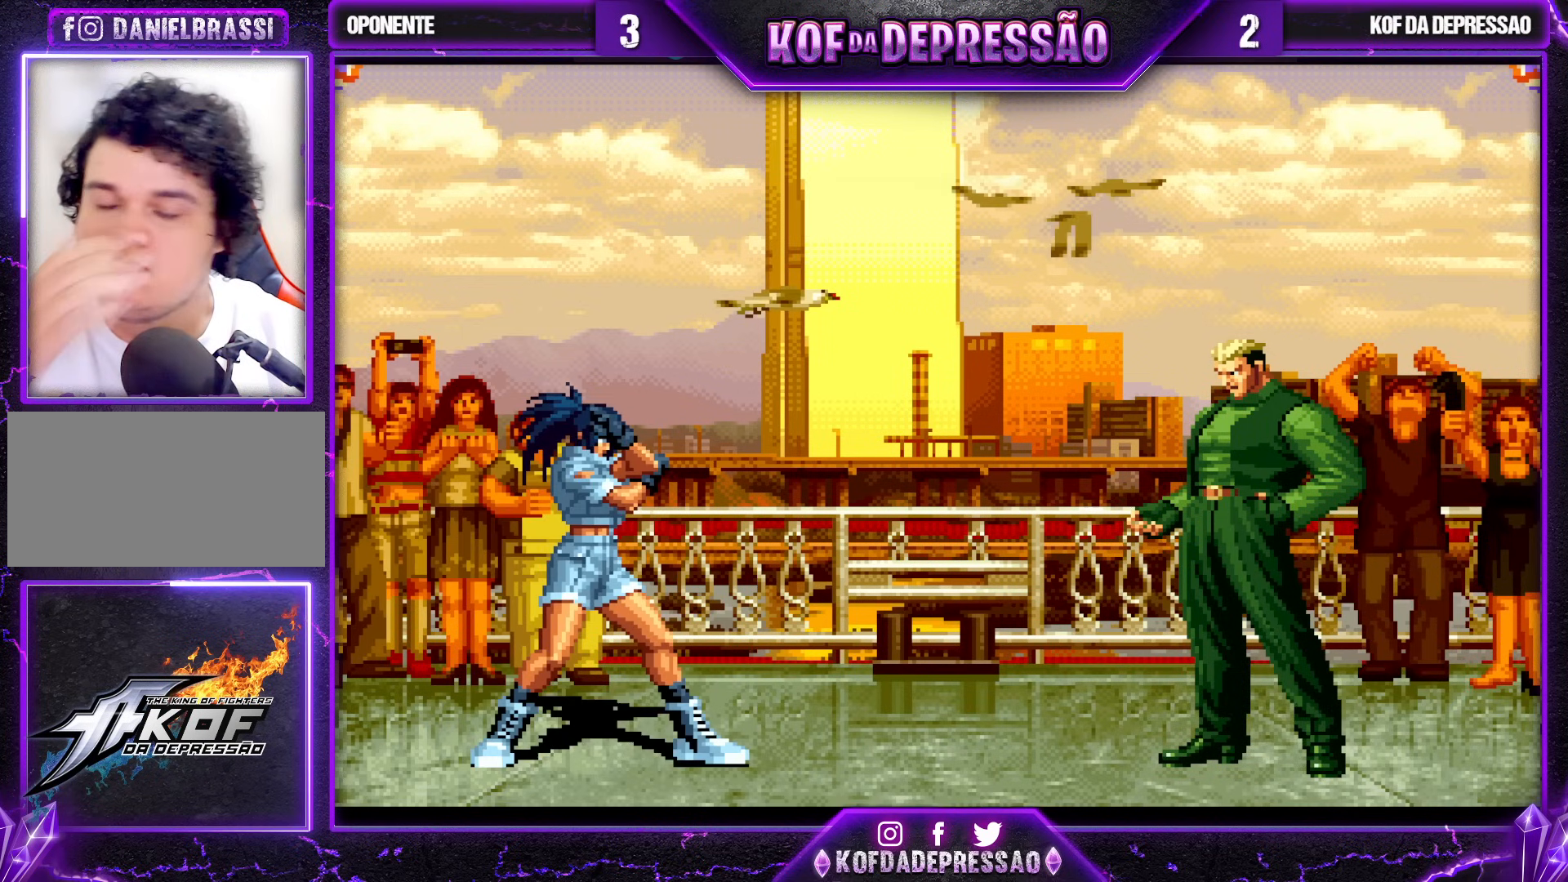
{"buttons": [], "left_stick": "down", "events": [[200, "left_stick", "down"], [283, "left_stick", "up-left"], [350, "left_stick", "down"], [433, "left_stick", "up"], [500, "left_stick", "down"]]}